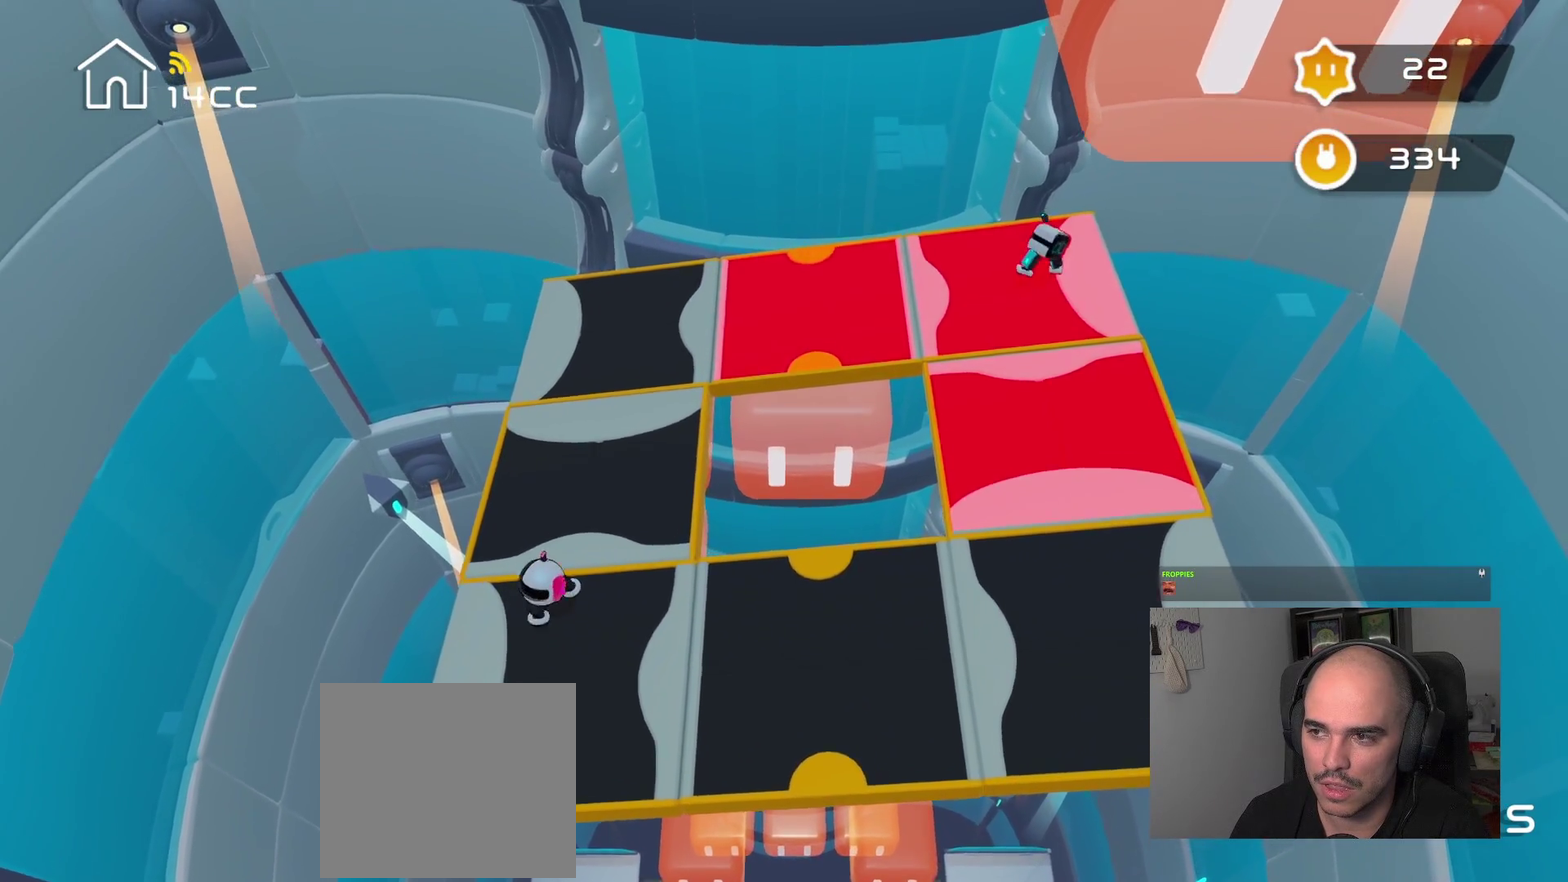
Gameplay with a controller (PlayStation layout); each line is a JSON object with the inputs held at the frame after it. "events" lists button and stick changes between this image and that frame as [ms after this image, input, new state], when the widget could be followed in between.
{"buttons": [], "left_stick": "down", "right_stick": "center", "events": [[300, "right_stick", "down-left"], [334, "left_stick", "down"], [417, "right_stick", "down"], [484, "right_stick", "center"]]}
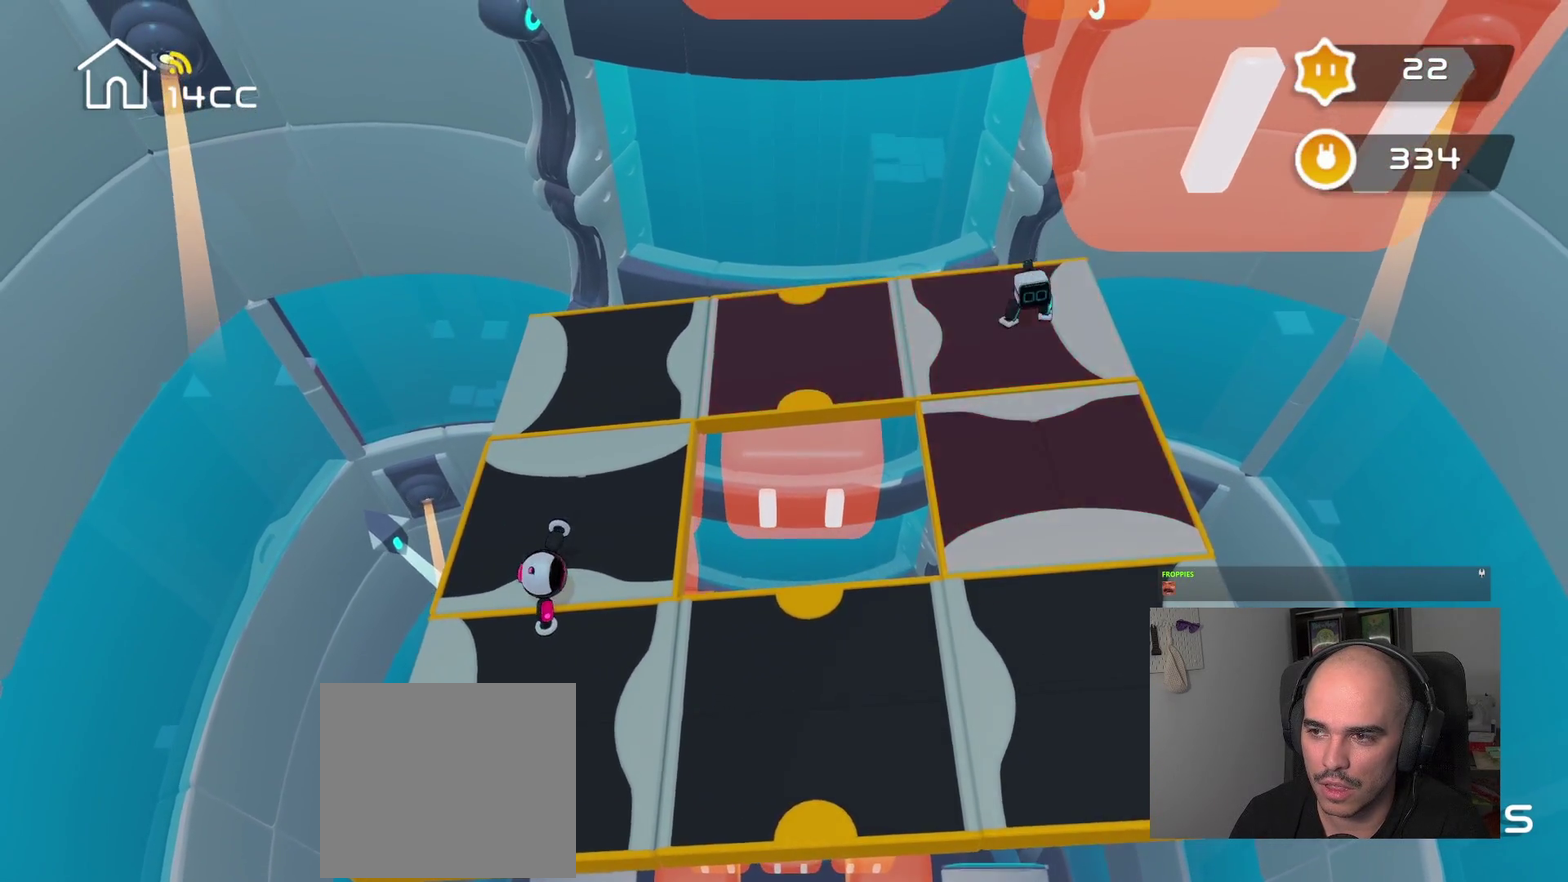
{"buttons": [], "left_stick": "down", "right_stick": "down", "events": [[184, "right_stick", "down"], [217, "left_stick", "center"], [467, "left_stick", "down"]]}
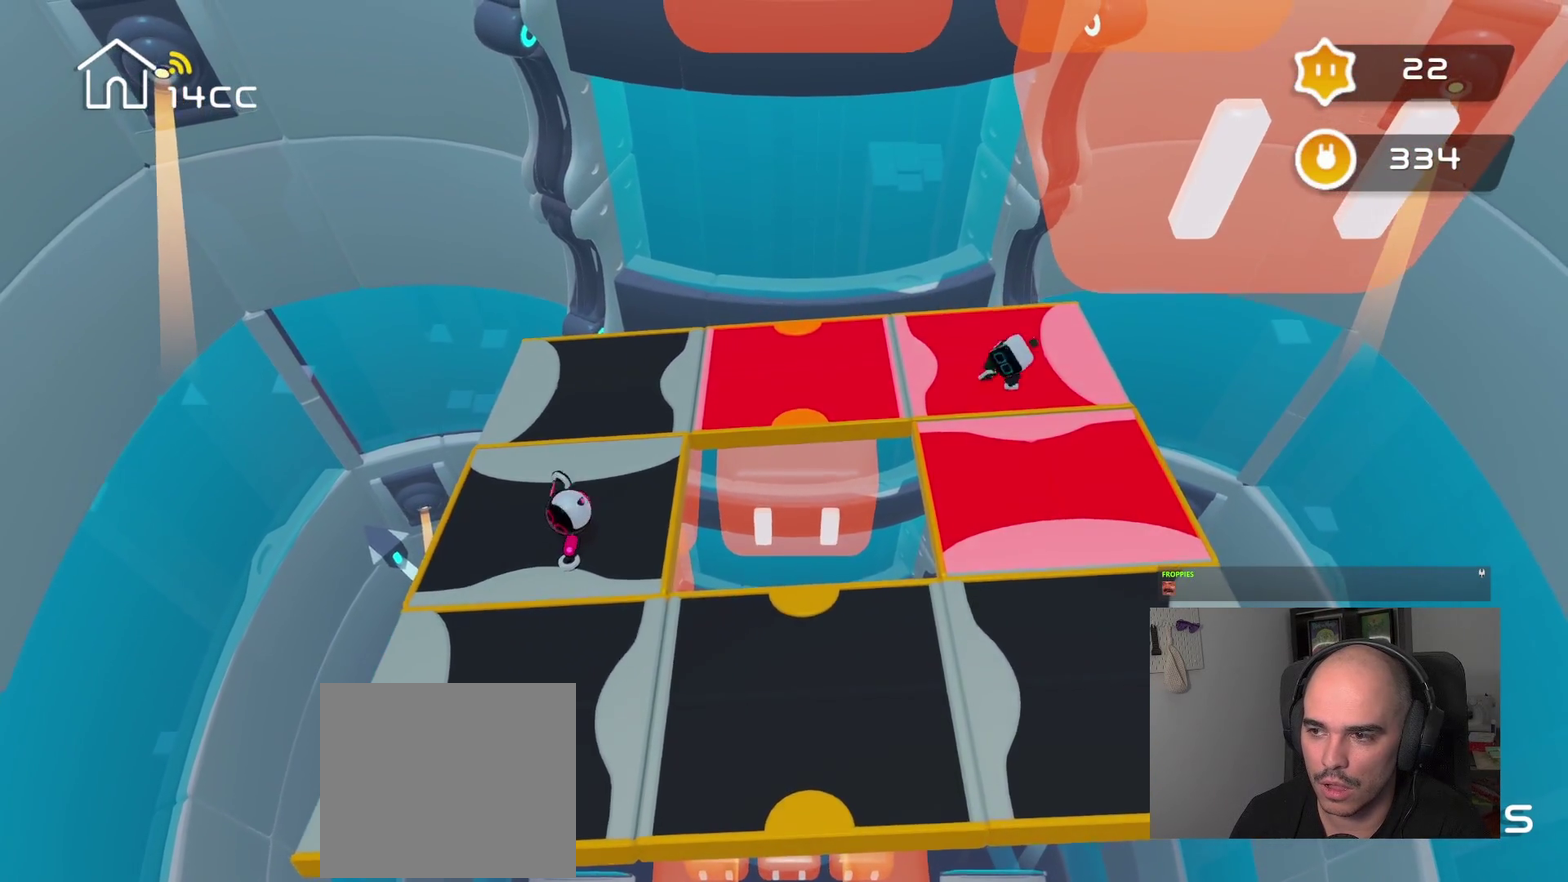
{"buttons": [], "left_stick": "down", "right_stick": "center", "events": [[17, "right_stick", "center"], [167, "right_stick", "down"], [200, "left_stick", "center"], [384, "left_stick", "down"], [417, "right_stick", "center"]]}
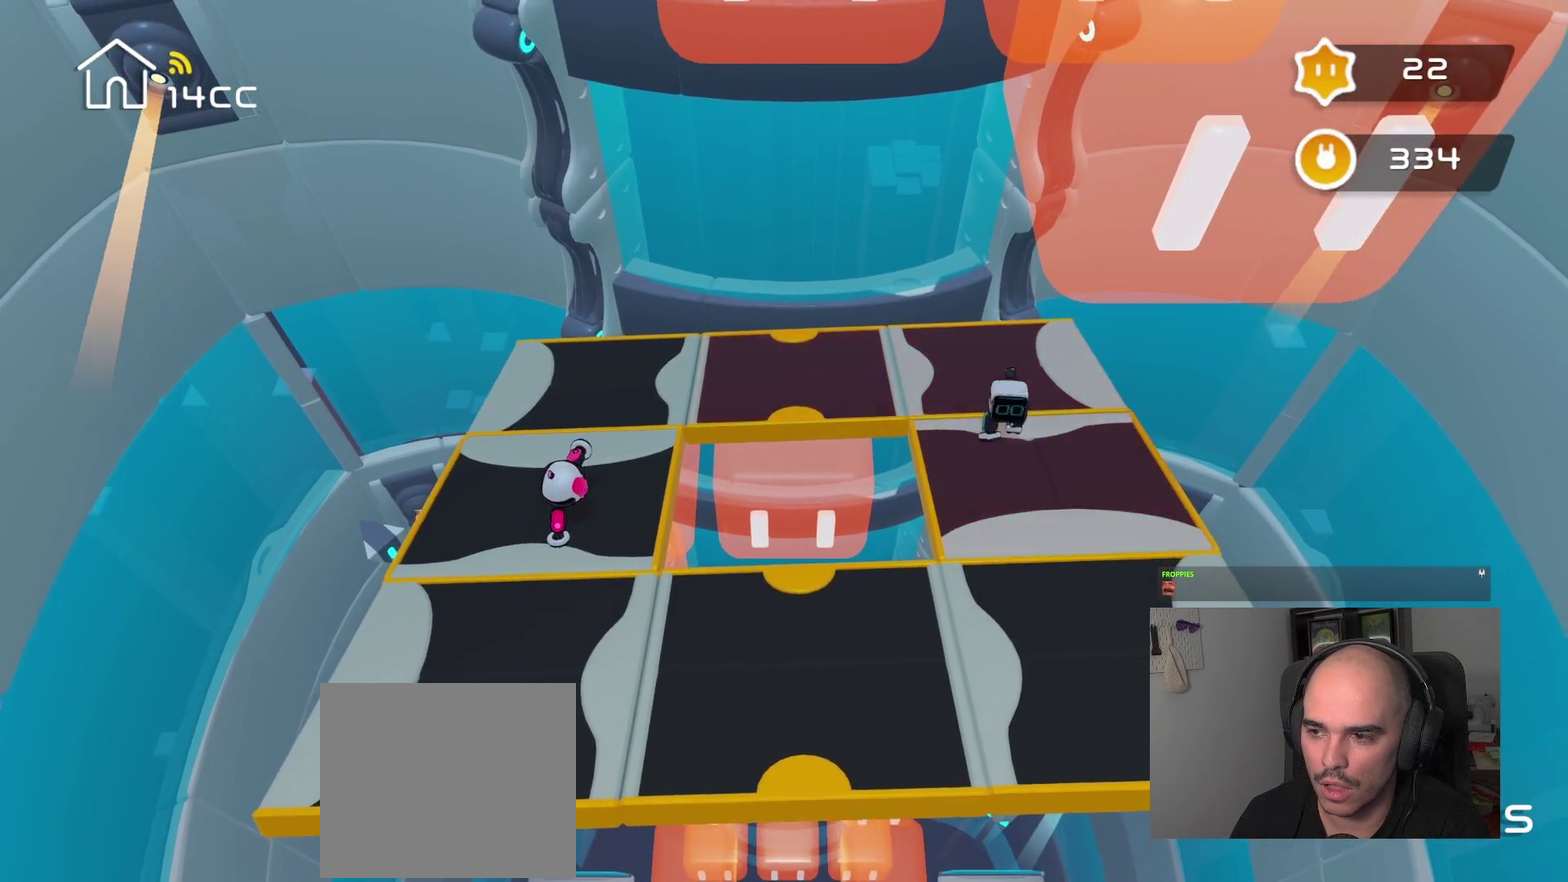
{"buttons": [], "left_stick": "down", "right_stick": "center", "events": [[100, "right_stick", "down"], [167, "left_stick", "center"], [367, "right_stick", "center"], [400, "left_stick", "down"]]}
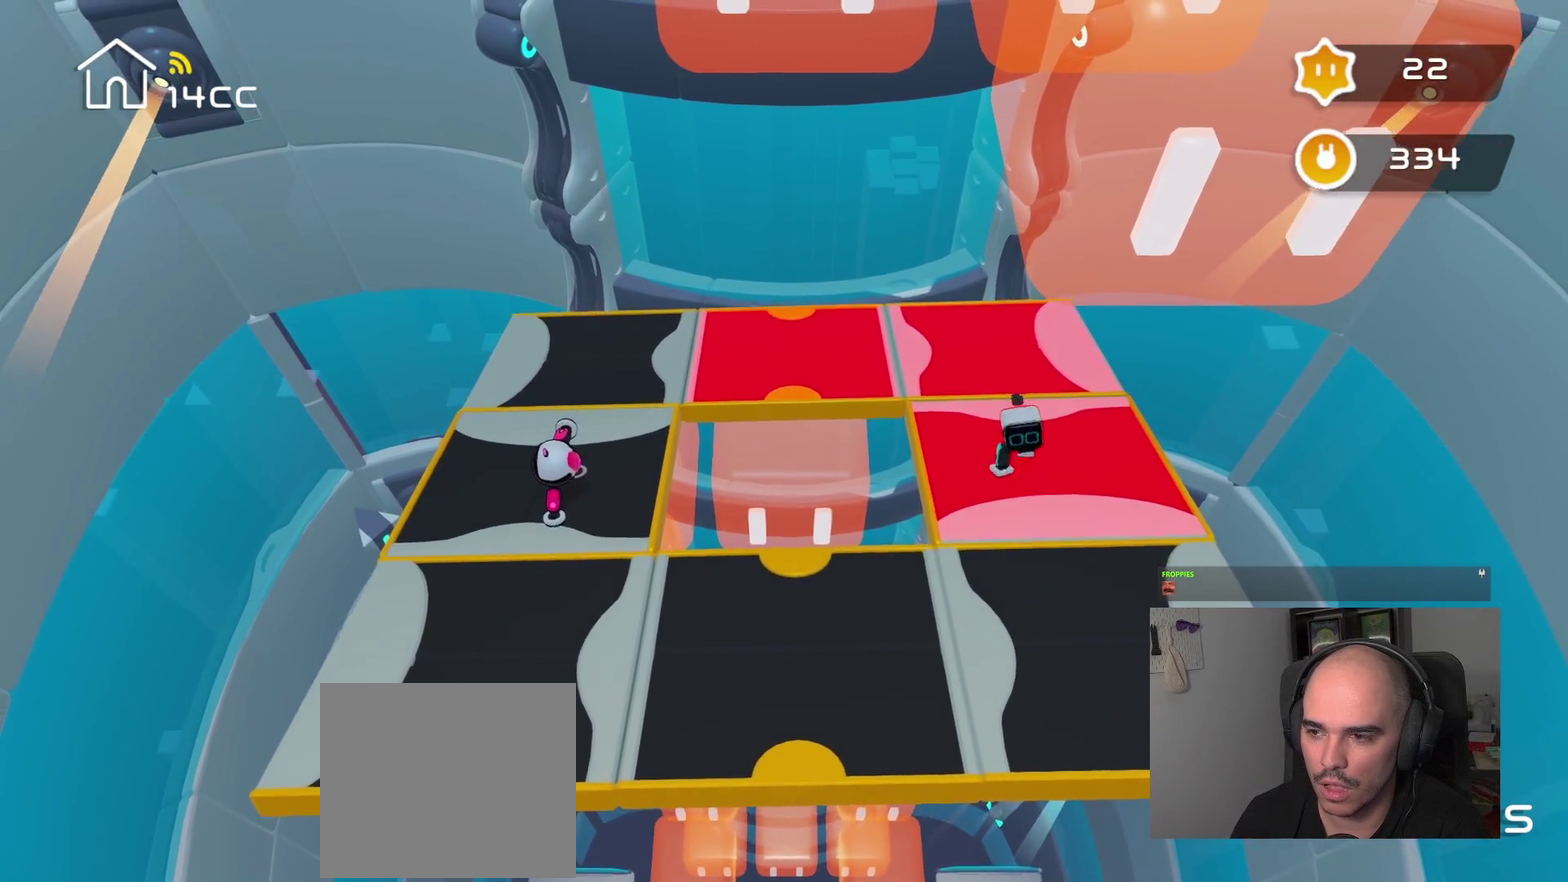
{"buttons": [], "left_stick": "up", "right_stick": "center", "events": [[50, "right_stick", "down"], [84, "left_stick", "center"], [250, "right_stick", "center"], [350, "left_stick", "up"]]}
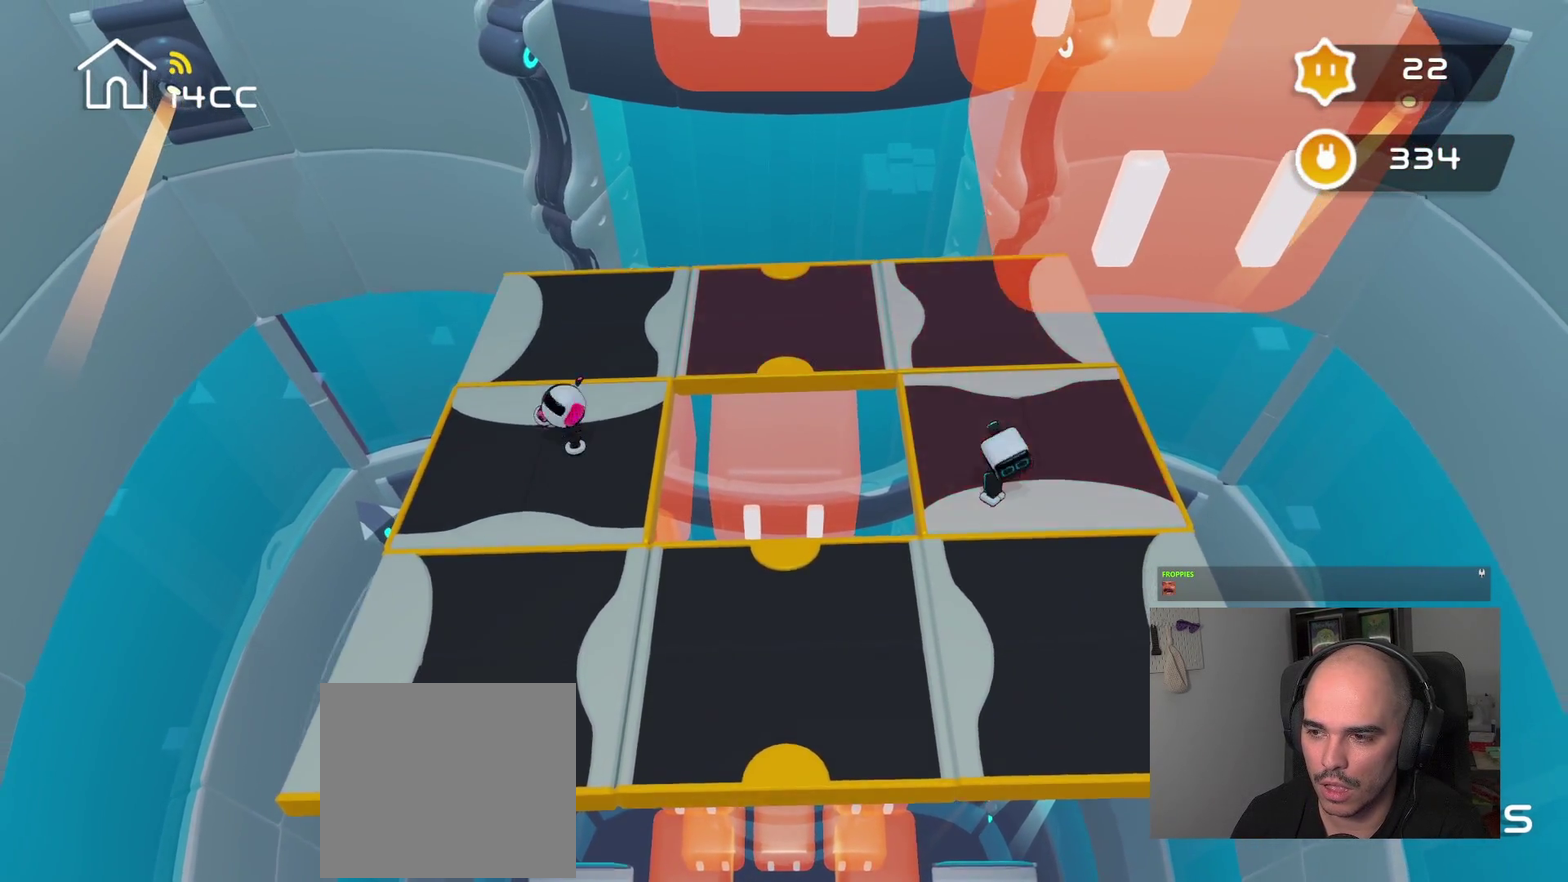
{"buttons": [], "left_stick": "down", "right_stick": "center", "events": [[167, "left_stick", "down"]]}
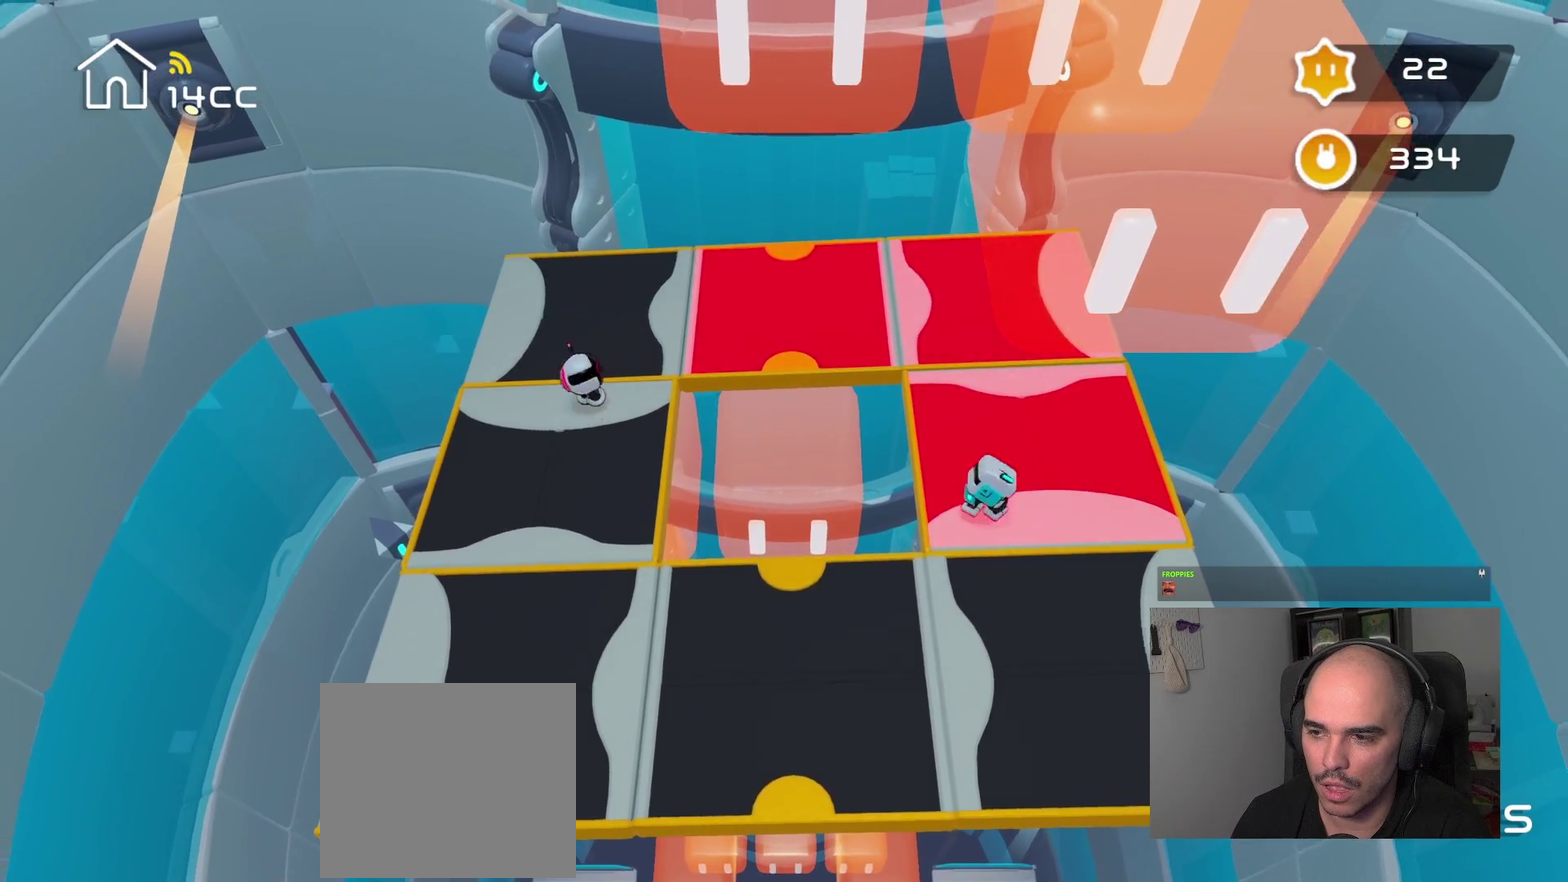
{"buttons": [], "left_stick": "center", "right_stick": "down", "events": [[167, "left_stick", "down-left"], [250, "left_stick", "center"], [284, "right_stick", "down-left"], [500, "right_stick", "down"]]}
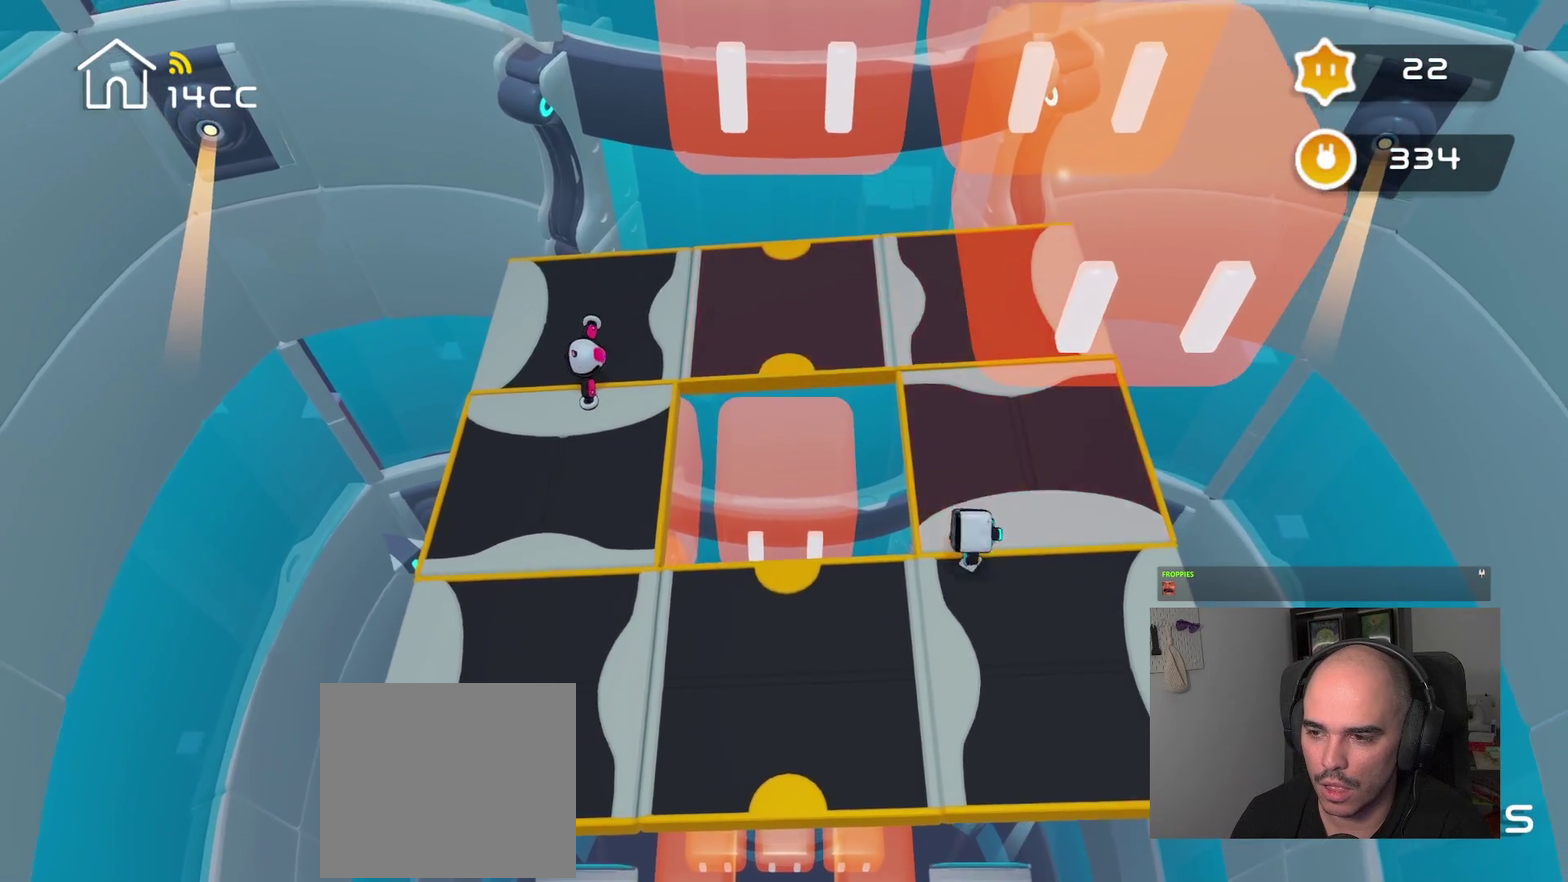
{"buttons": [], "left_stick": "center", "right_stick": "center", "events": [[84, "right_stick", "center"]]}
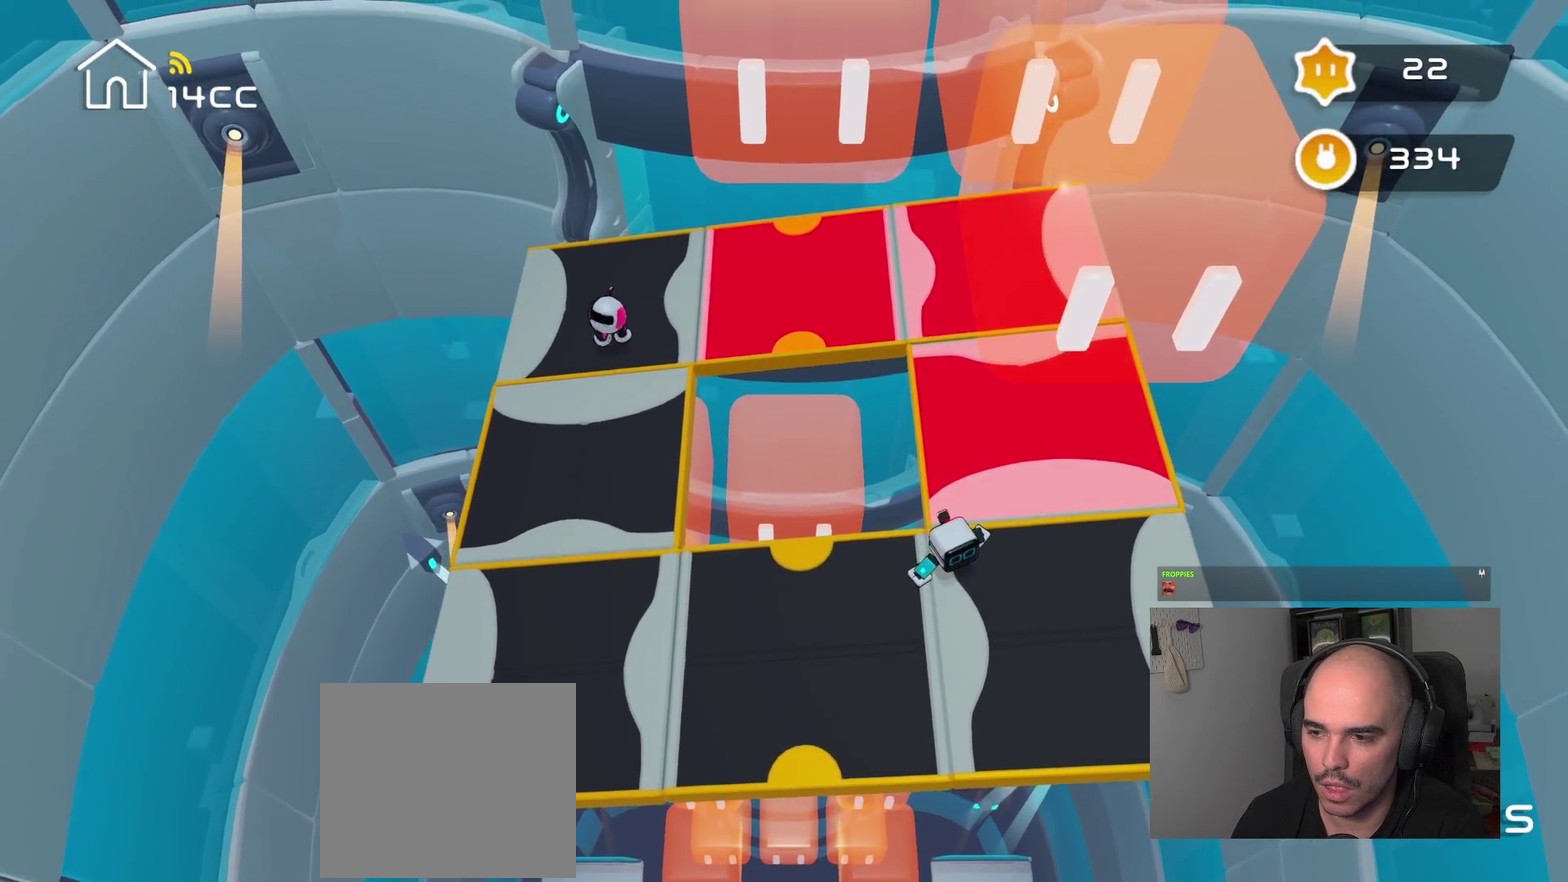
{"buttons": [], "left_stick": "center", "right_stick": "down-right", "events": [[234, "right_stick", "down-right"]]}
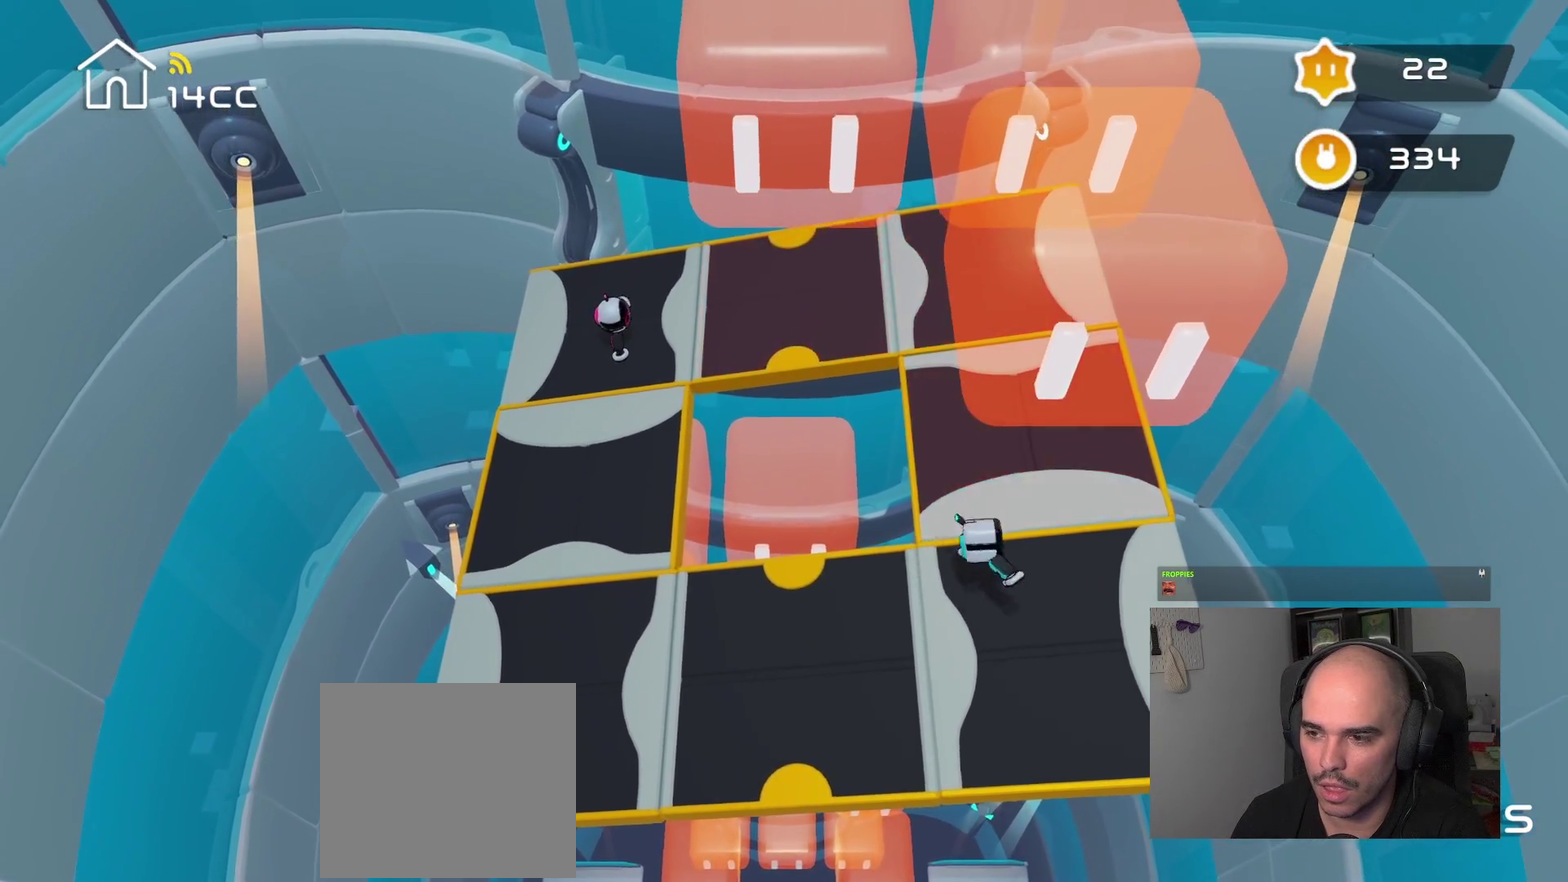
{"buttons": [], "left_stick": "center", "right_stick": "down-right", "events": [[34, "left_stick", "down"], [50, "right_stick", "center"], [250, "left_stick", "down-right"], [317, "left_stick", "center"], [434, "right_stick", "down-right"]]}
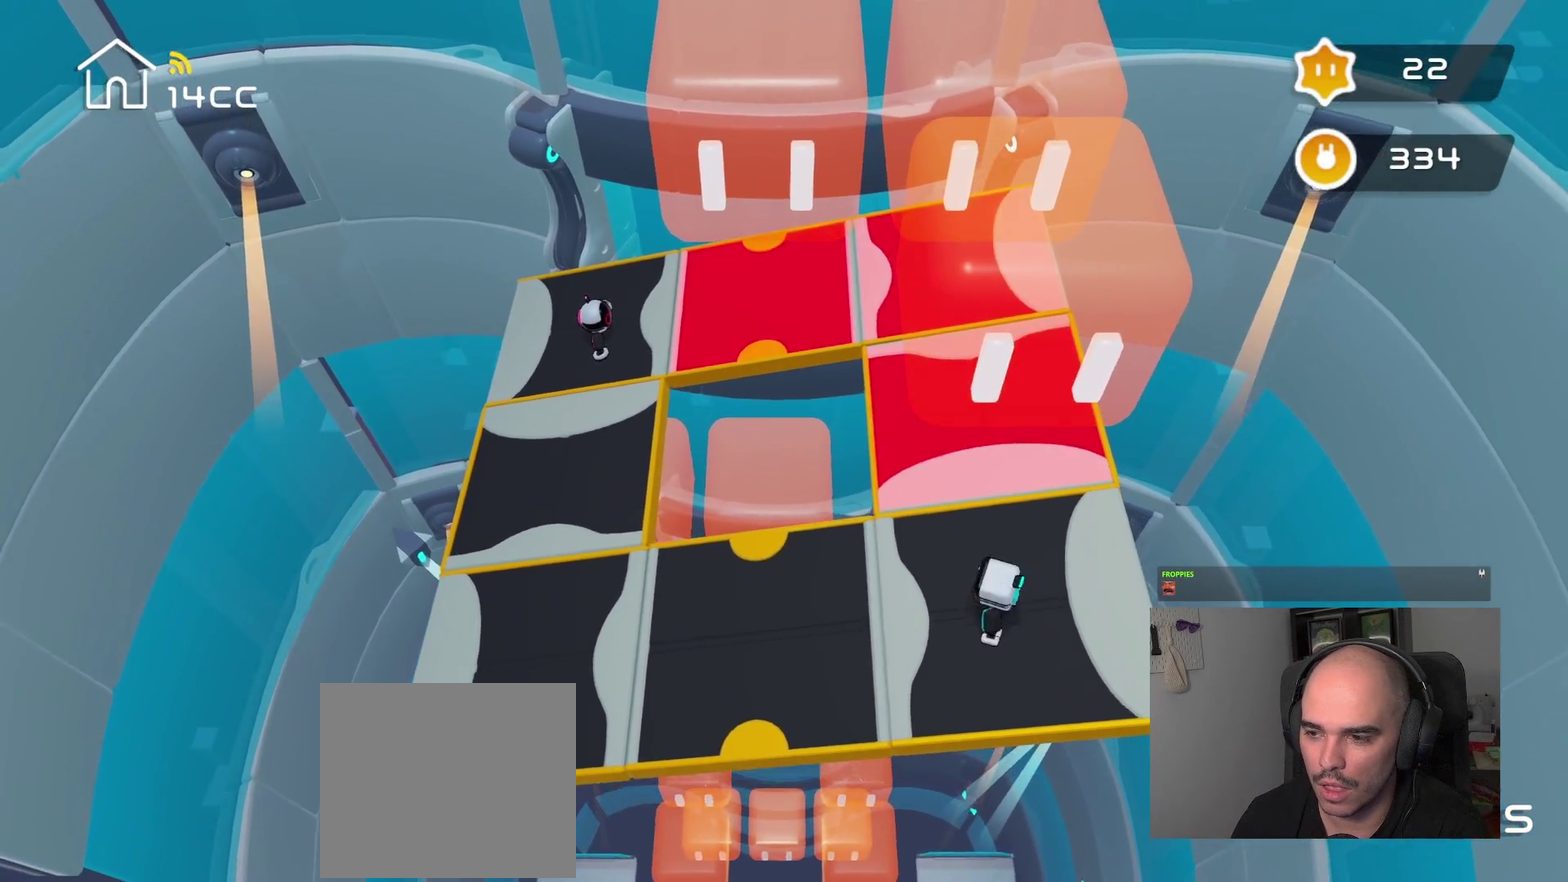
{"buttons": [], "left_stick": "center", "right_stick": "up-right", "events": [[117, "right_stick", "right"], [367, "right_stick", "up-right"]]}
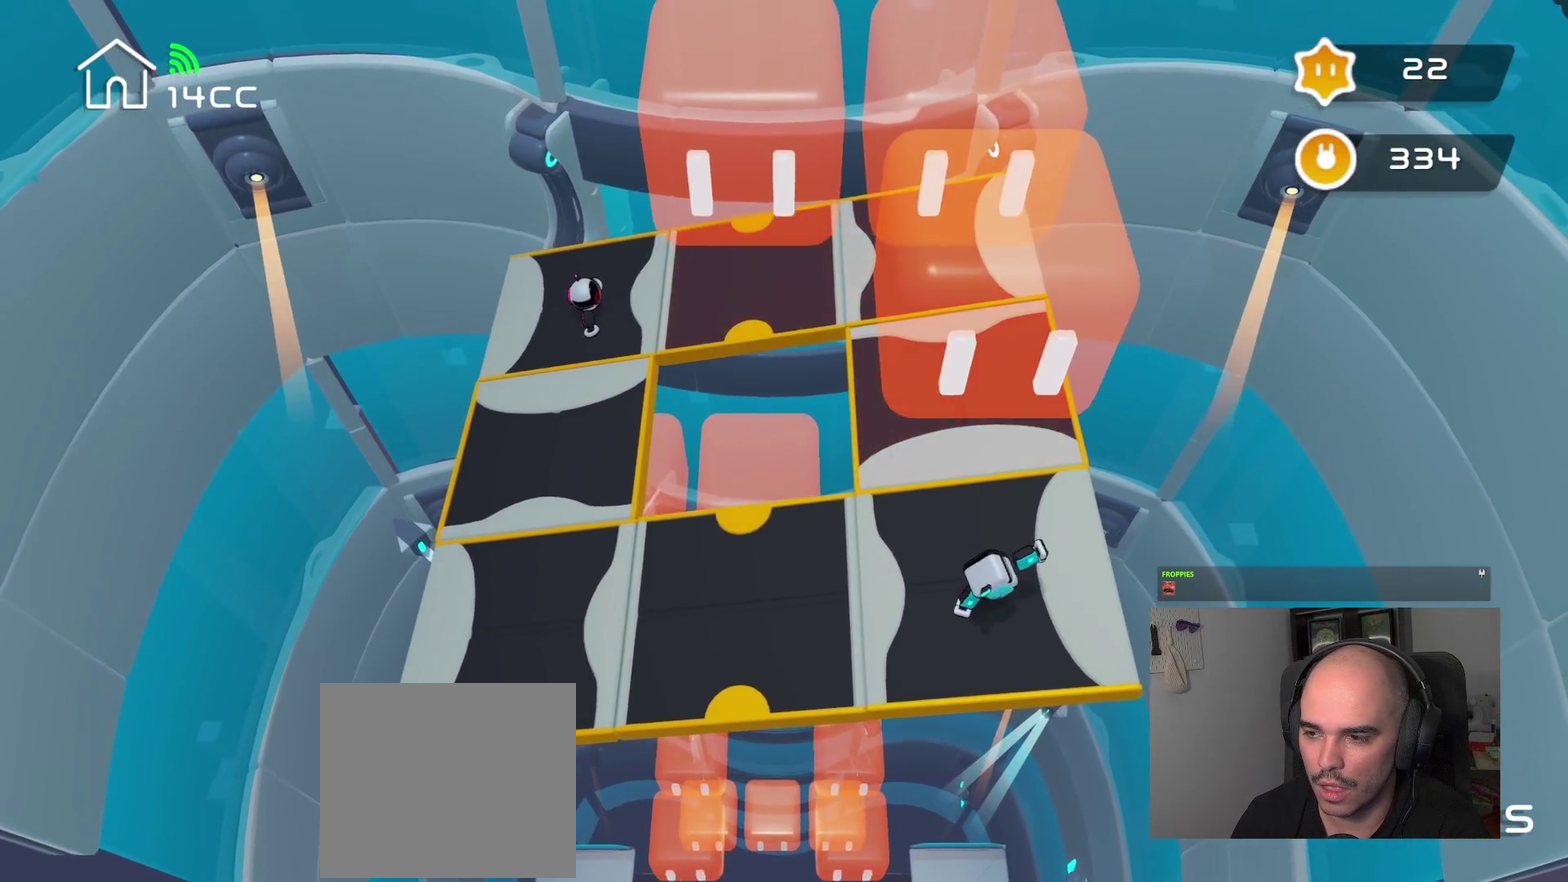
{"buttons": [], "left_stick": "center", "right_stick": "center", "events": [[67, "right_stick", "center"], [300, "left_stick", "up"], [450, "left_stick", "center"]]}
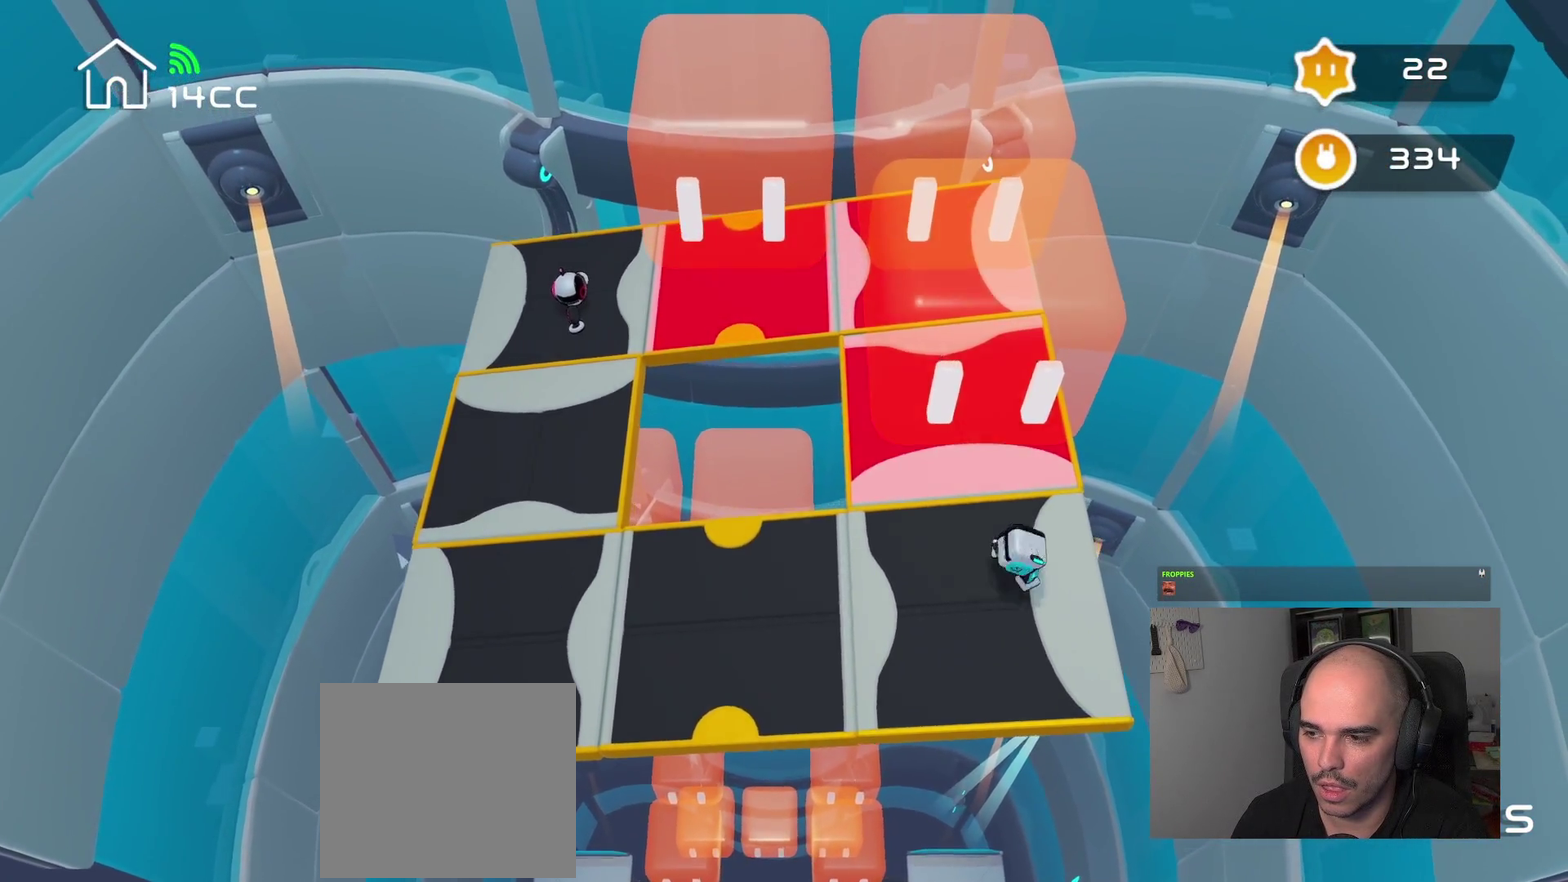
{"buttons": [], "left_stick": "down-left", "right_stick": "center", "events": [[317, "left_stick", "up-right"], [417, "left_stick", "down-left"]]}
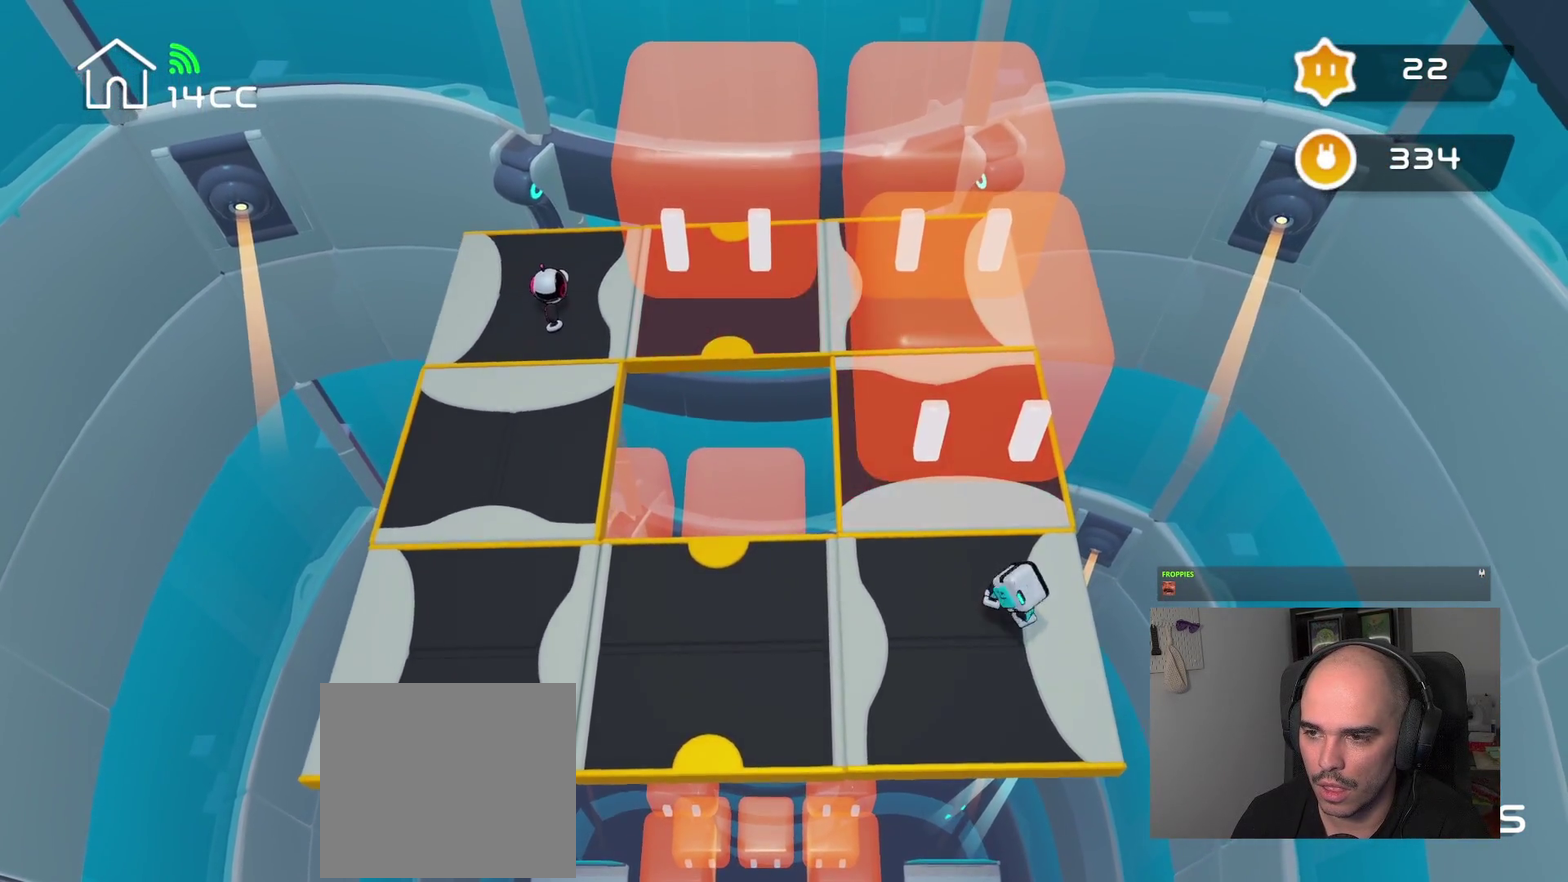
{"buttons": [], "left_stick": "center", "right_stick": "left", "events": [[67, "left_stick", "left"], [134, "left_stick", "center"], [250, "right_stick", "left"]]}
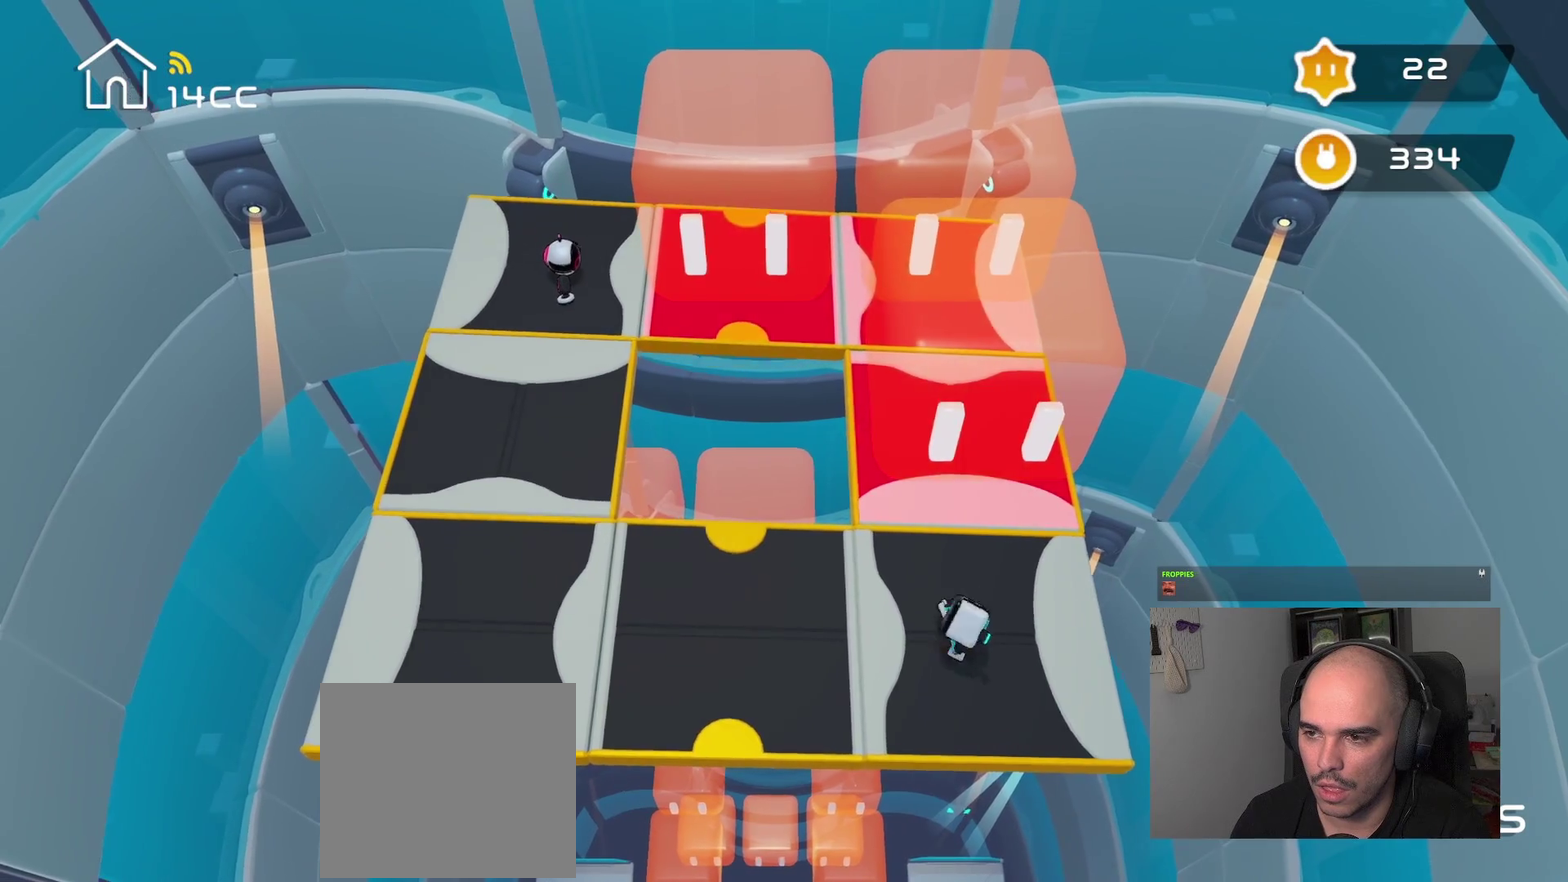
{"buttons": [], "left_stick": "up", "right_stick": "center", "events": [[34, "right_stick", "center"], [484, "left_stick", "up"]]}
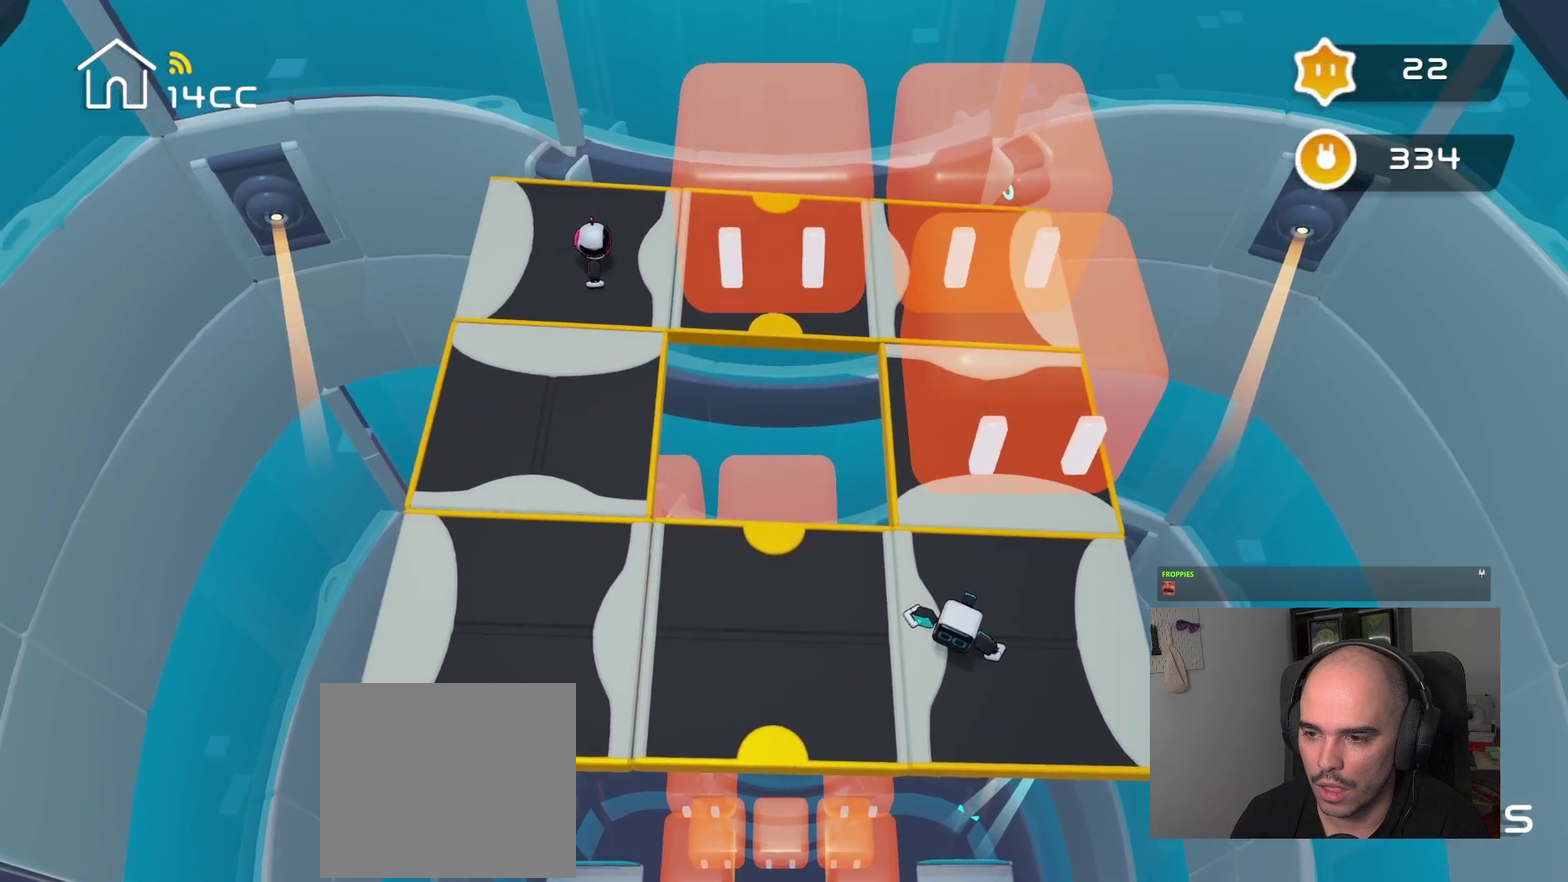
{"buttons": [], "left_stick": "center", "right_stick": "center", "events": [[317, "left_stick", "center"]]}
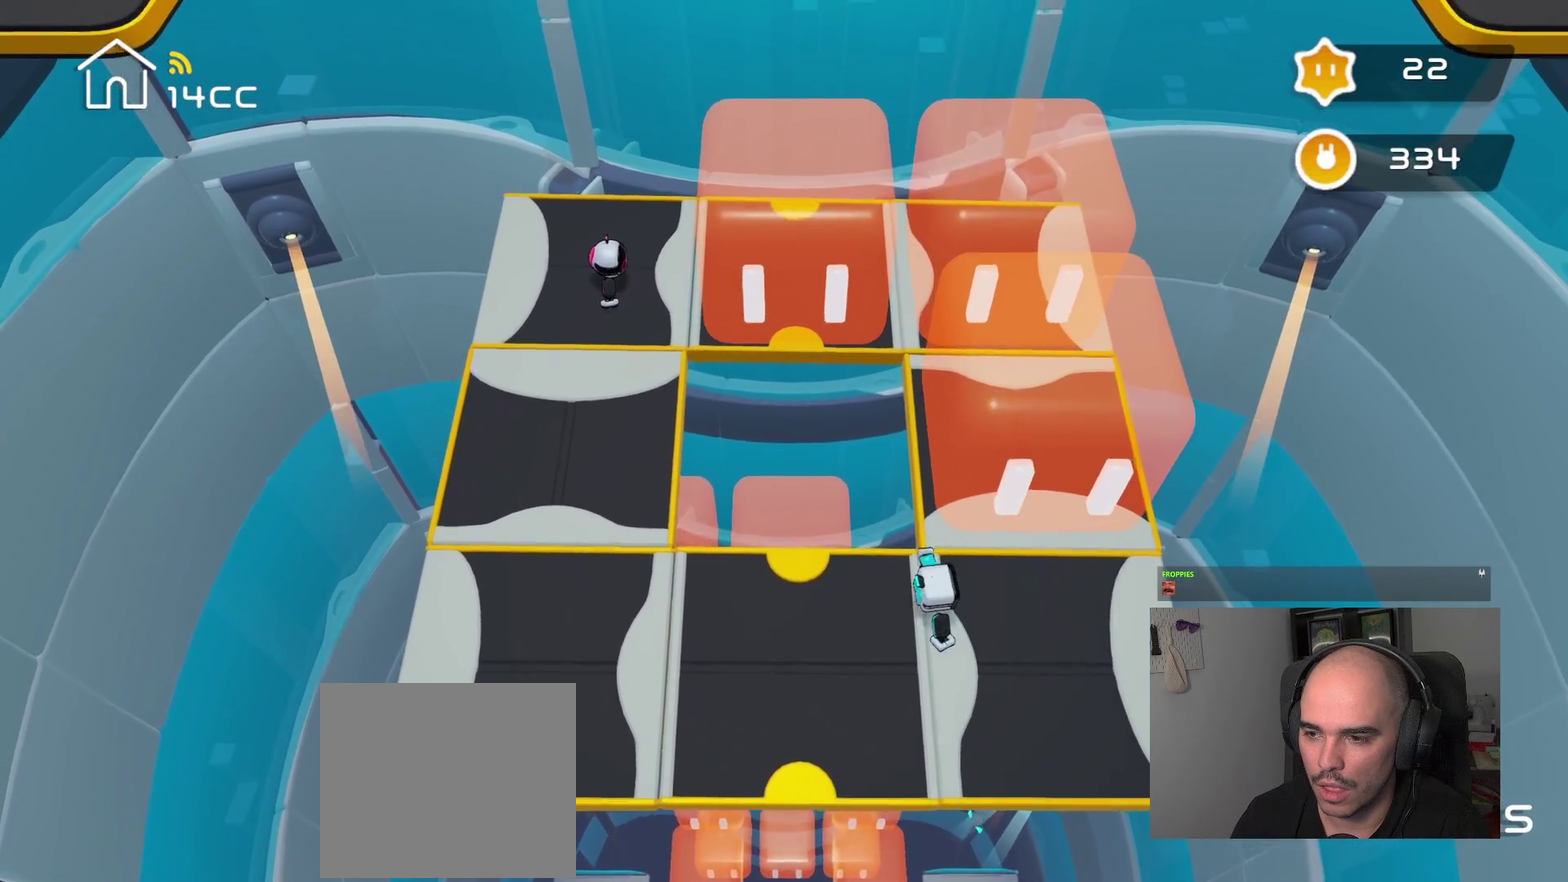
{"buttons": [], "left_stick": "center", "right_stick": "down", "events": [[317, "right_stick", "down"]]}
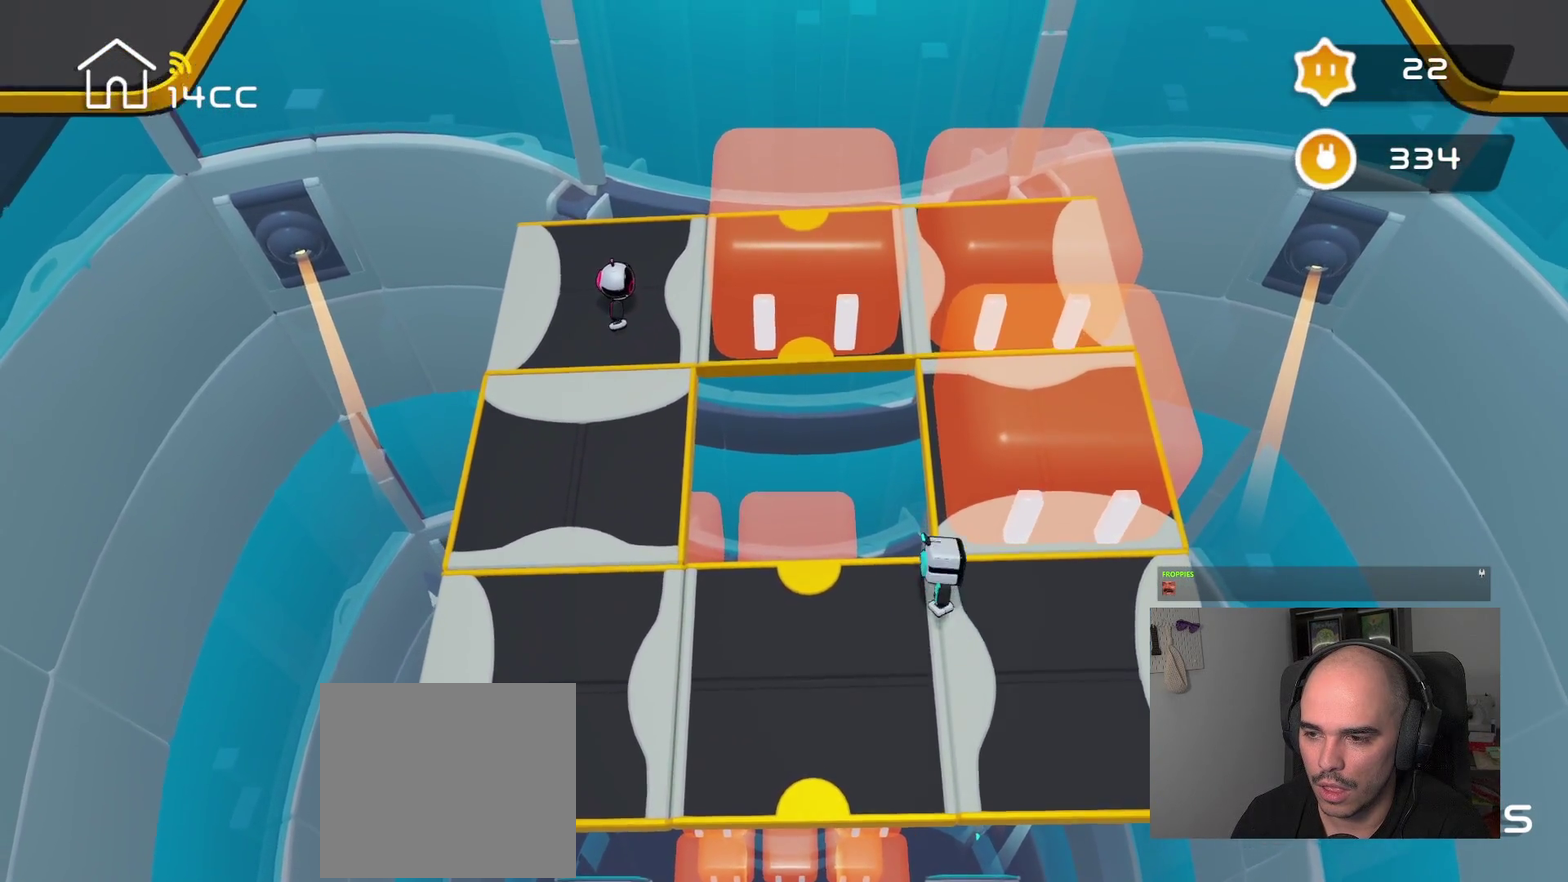
{"buttons": [], "left_stick": "center", "right_stick": "center", "events": [[50, "right_stick", "center"], [234, "right_stick", "down"], [450, "right_stick", "center"]]}
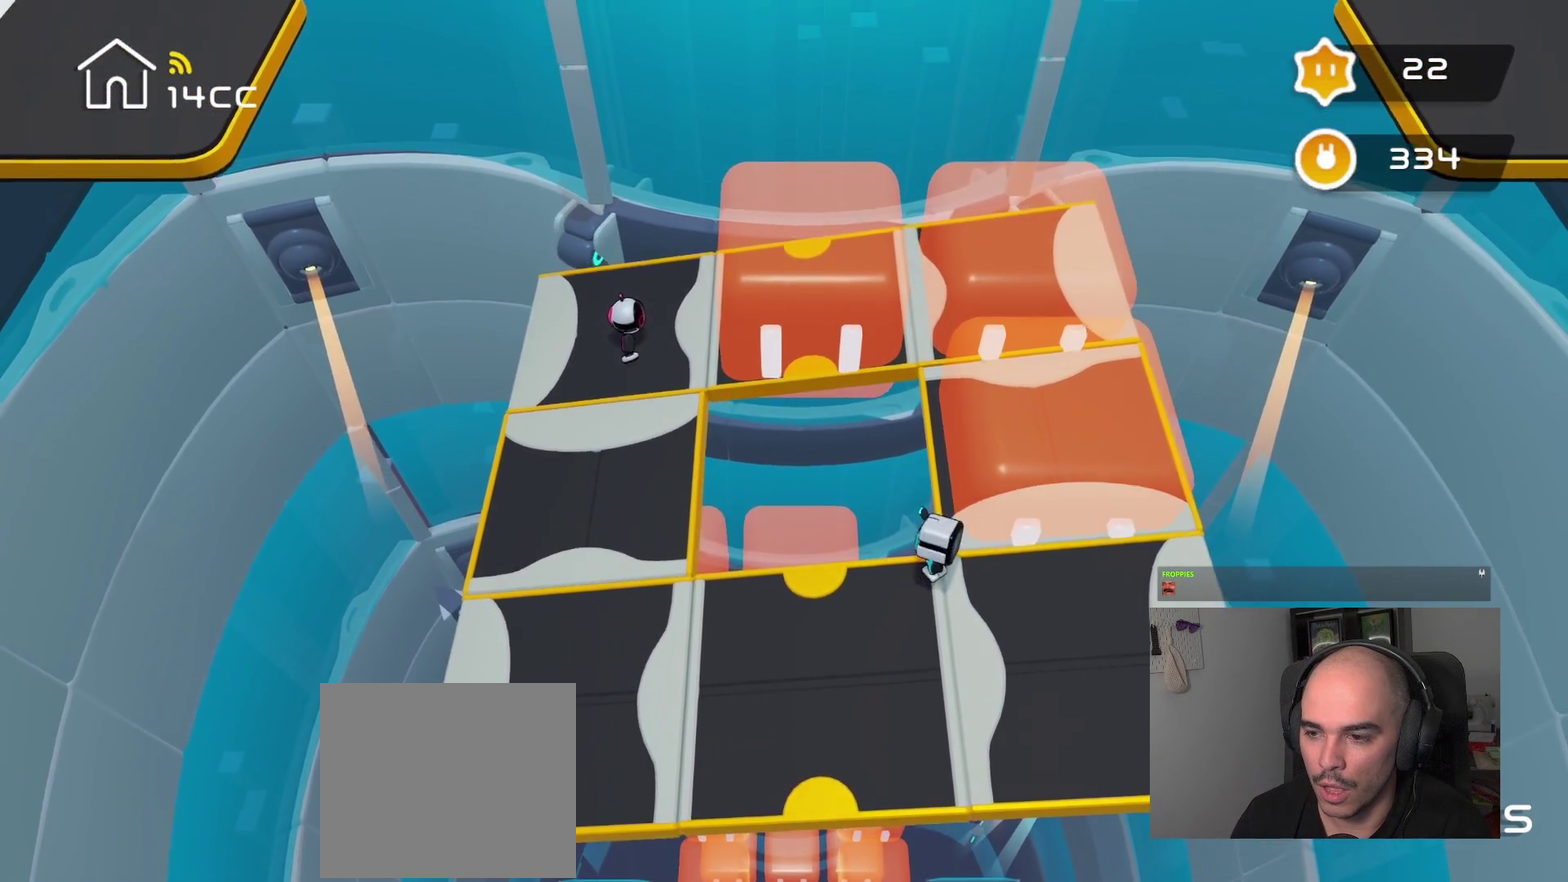
{"buttons": [], "left_stick": "center", "right_stick": "center", "events": []}
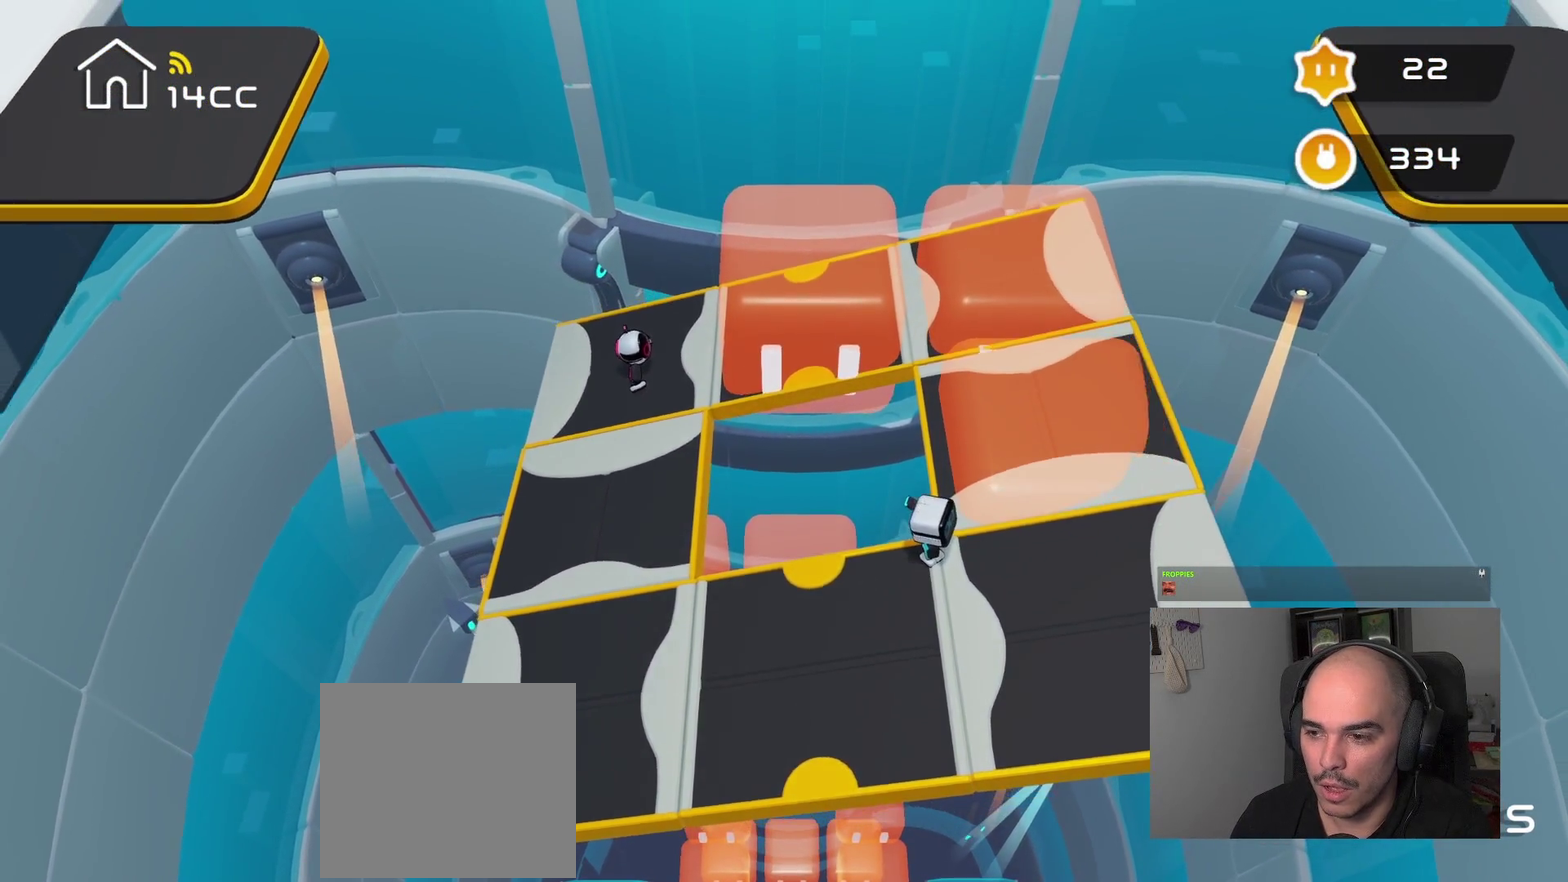
{"buttons": [], "left_stick": "right", "right_stick": "center", "events": [[250, "left_stick", "down-right"], [467, "left_stick", "right"]]}
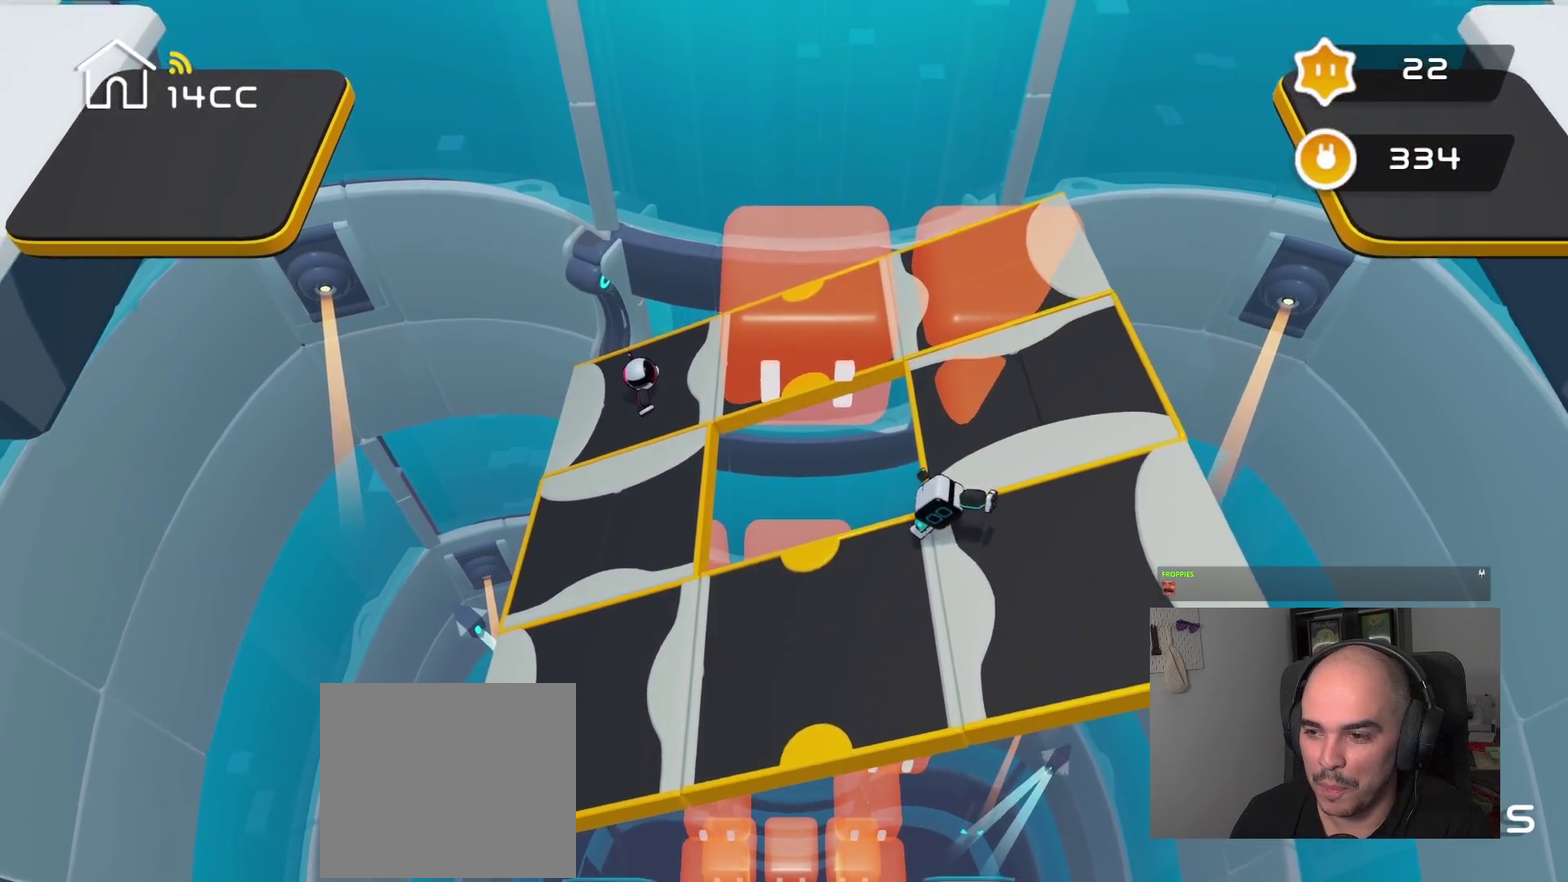
{"buttons": [], "left_stick": "center", "right_stick": "center", "events": [[17, "left_stick", "center"], [67, "right_stick", "down-right"], [300, "left_stick", "right"], [367, "right_stick", "center"], [484, "left_stick", "center"]]}
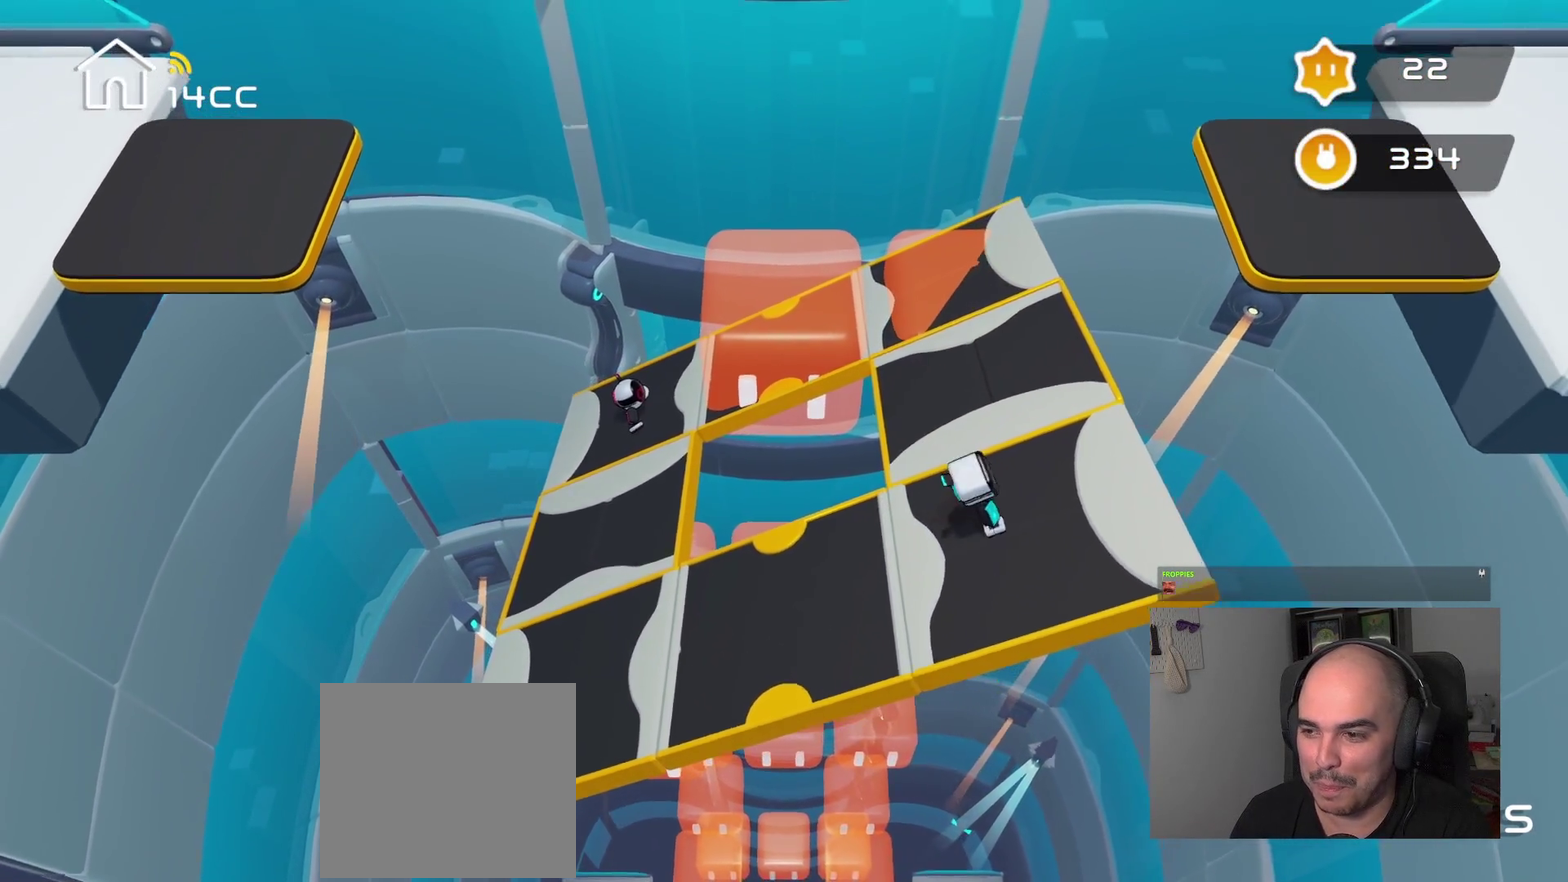
{"buttons": [], "left_stick": "center", "right_stick": "center", "events": [[134, "right_stick", "down-right"], [284, "right_stick", "center"]]}
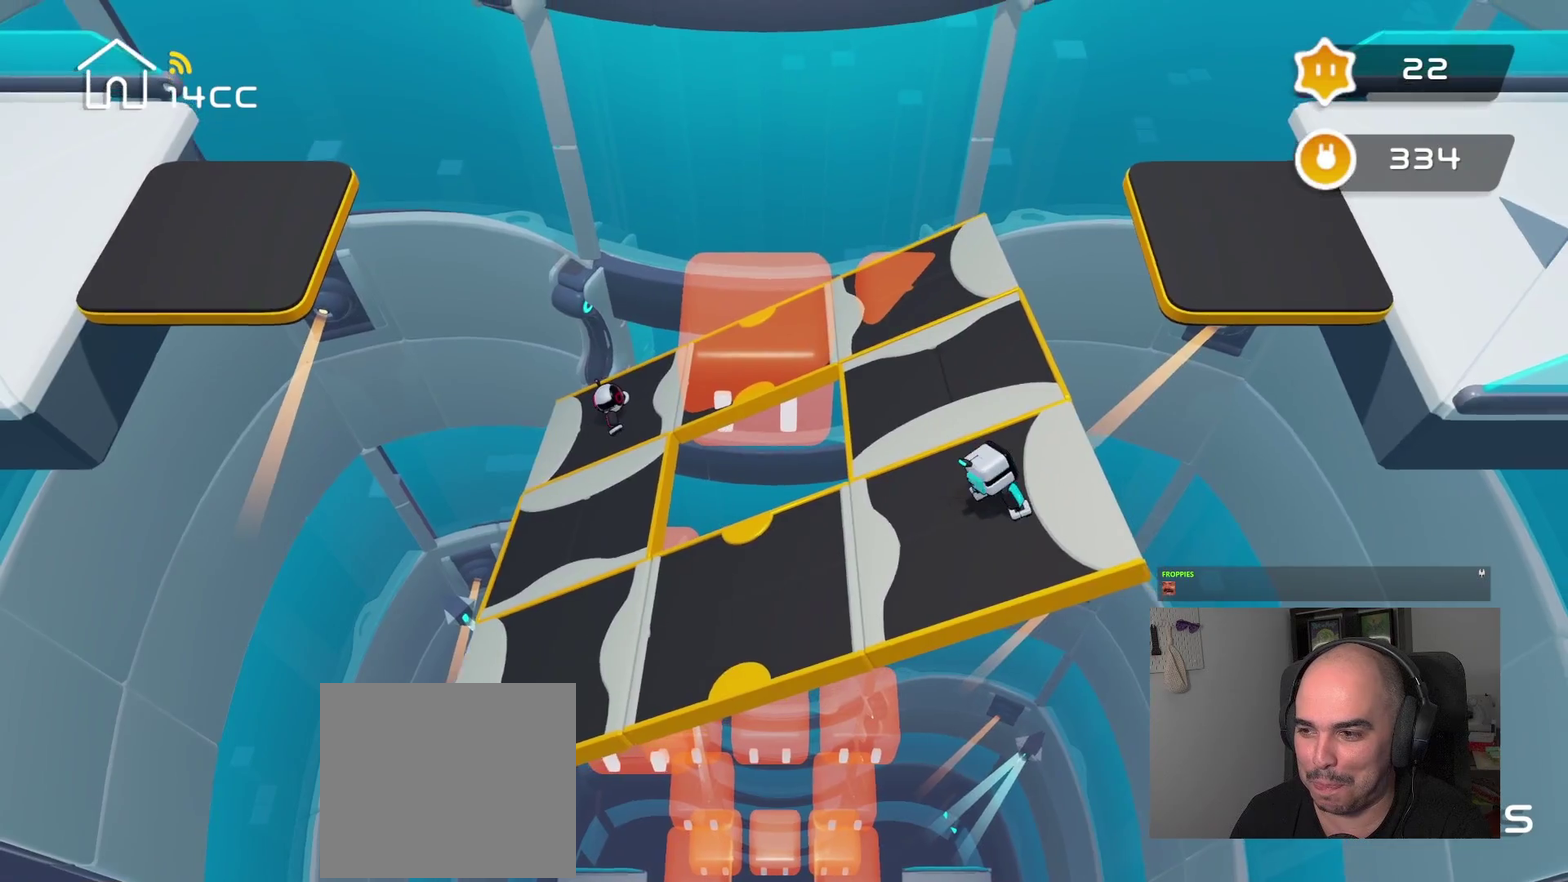
{"buttons": [], "left_stick": "center", "right_stick": "center", "events": []}
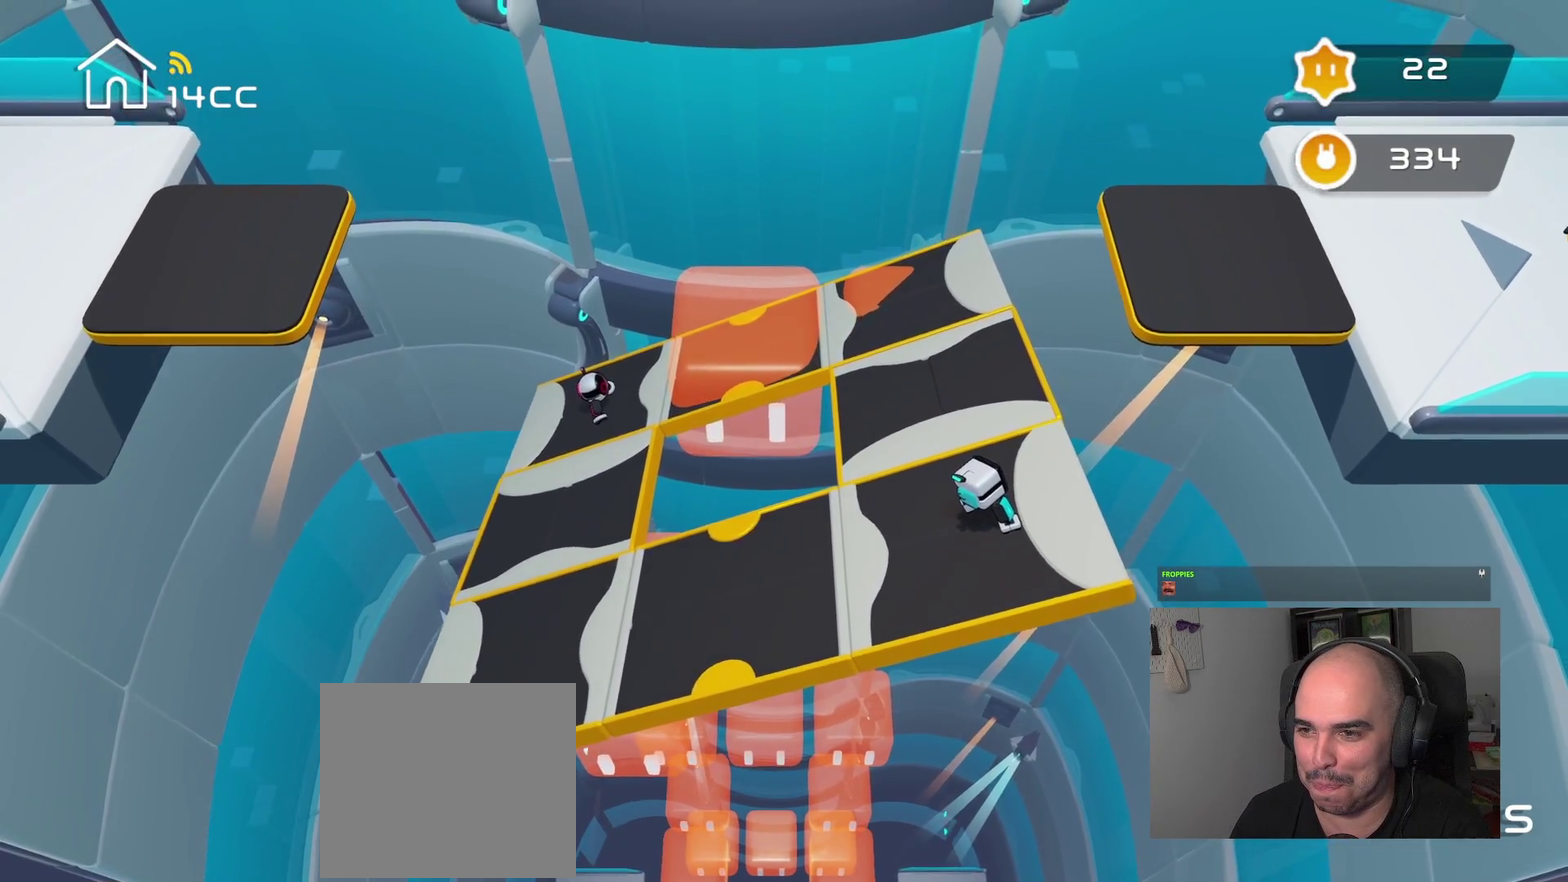
{"buttons": [], "left_stick": "center", "right_stick": "up-left", "events": [[434, "right_stick", "up-left"]]}
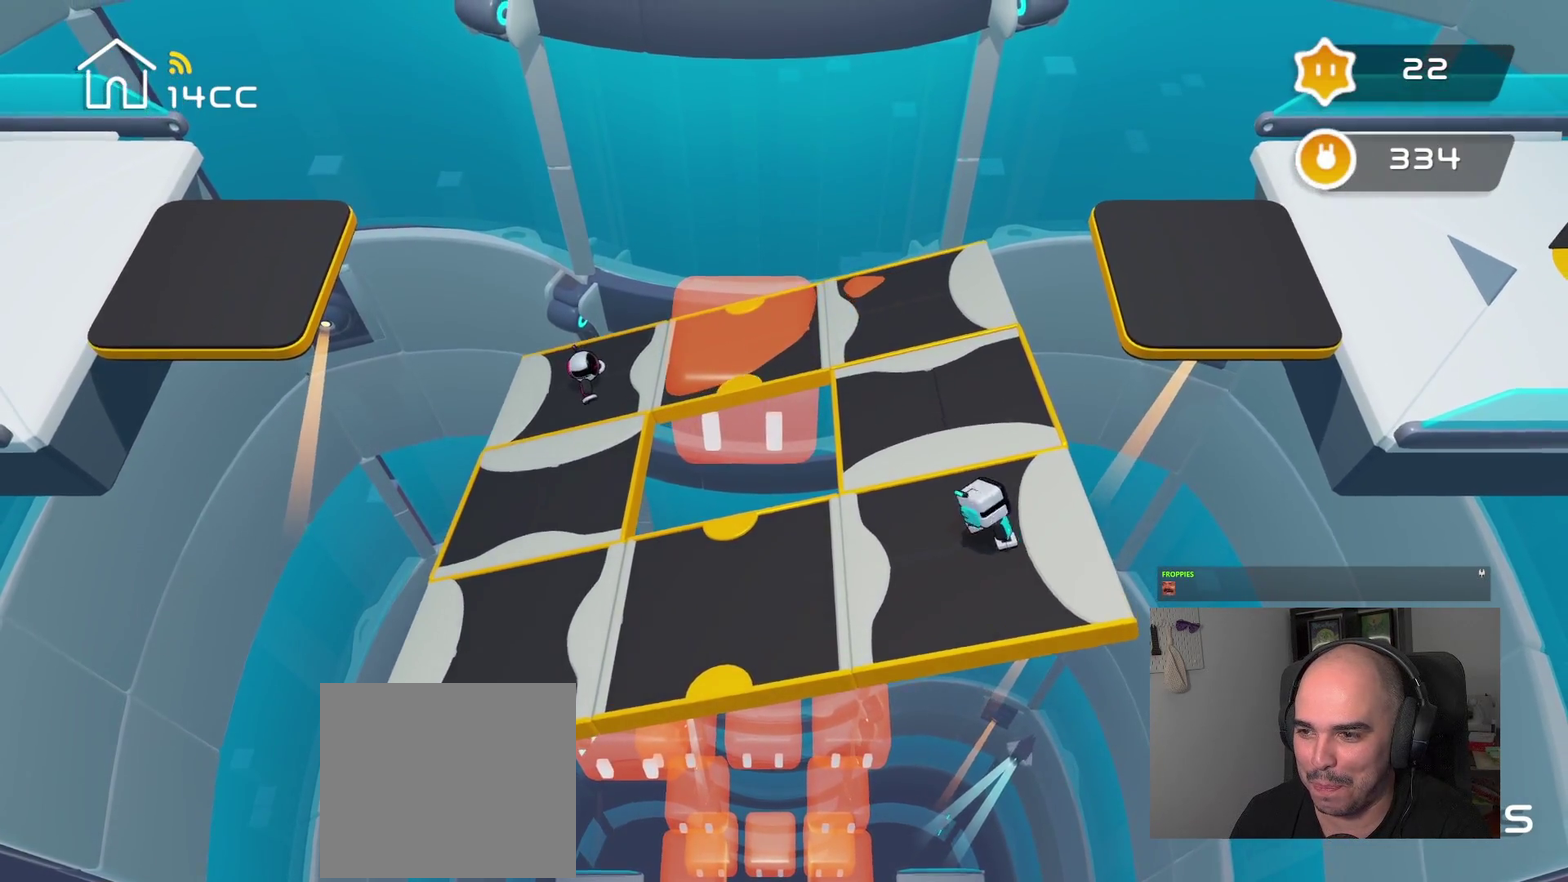
{"buttons": [], "left_stick": "up", "right_stick": "center", "events": [[267, "right_stick", "center"], [400, "left_stick", "up"]]}
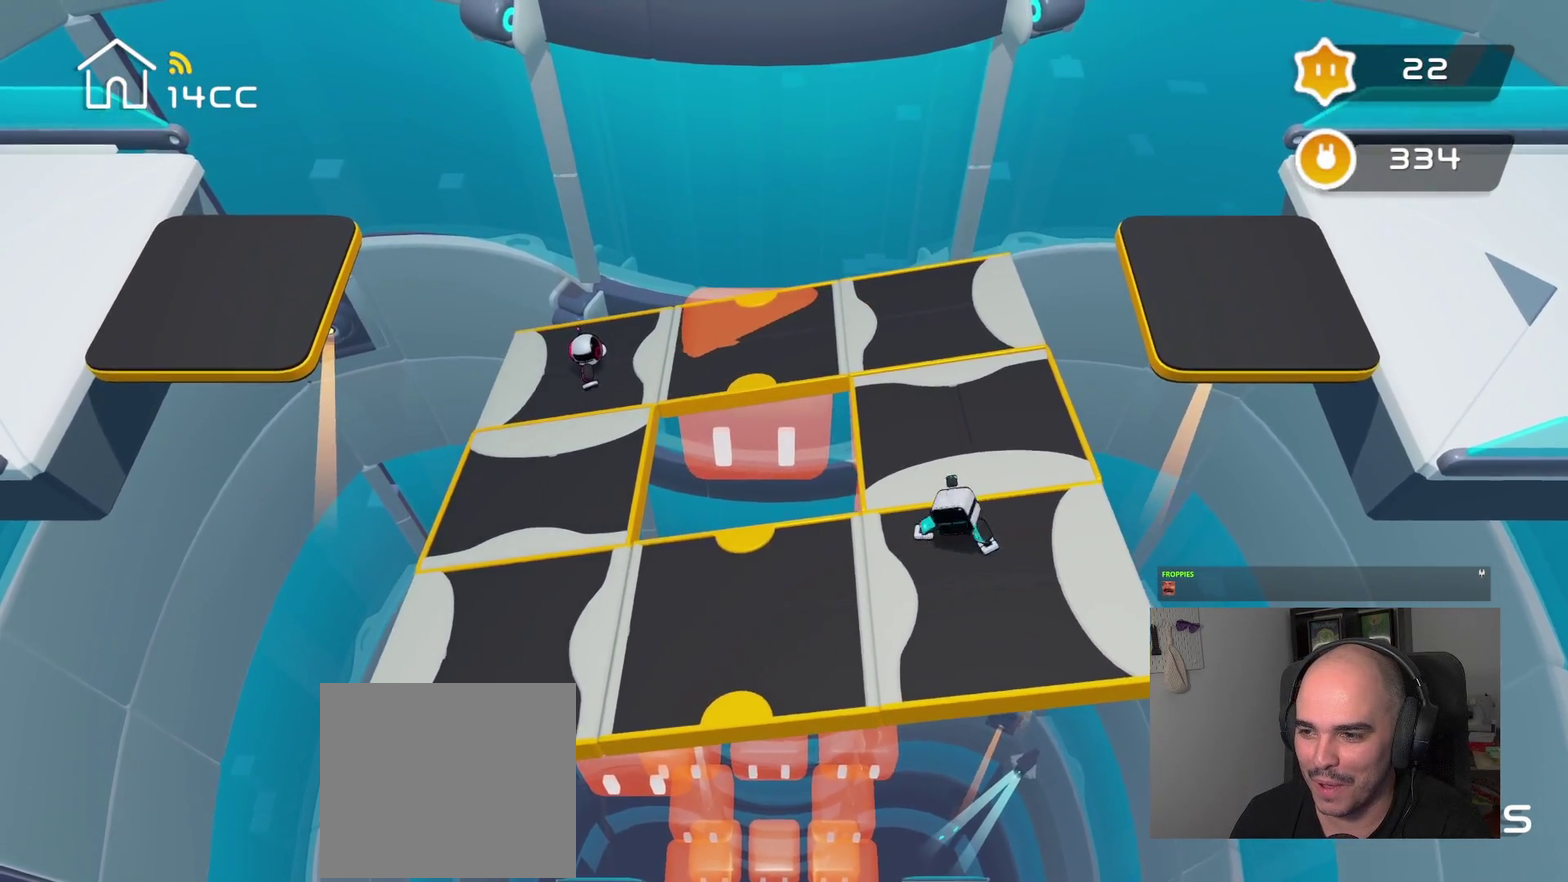
{"buttons": [], "left_stick": "center", "right_stick": "down-right", "events": [[100, "left_stick", "center"], [250, "right_stick", "down-right"]]}
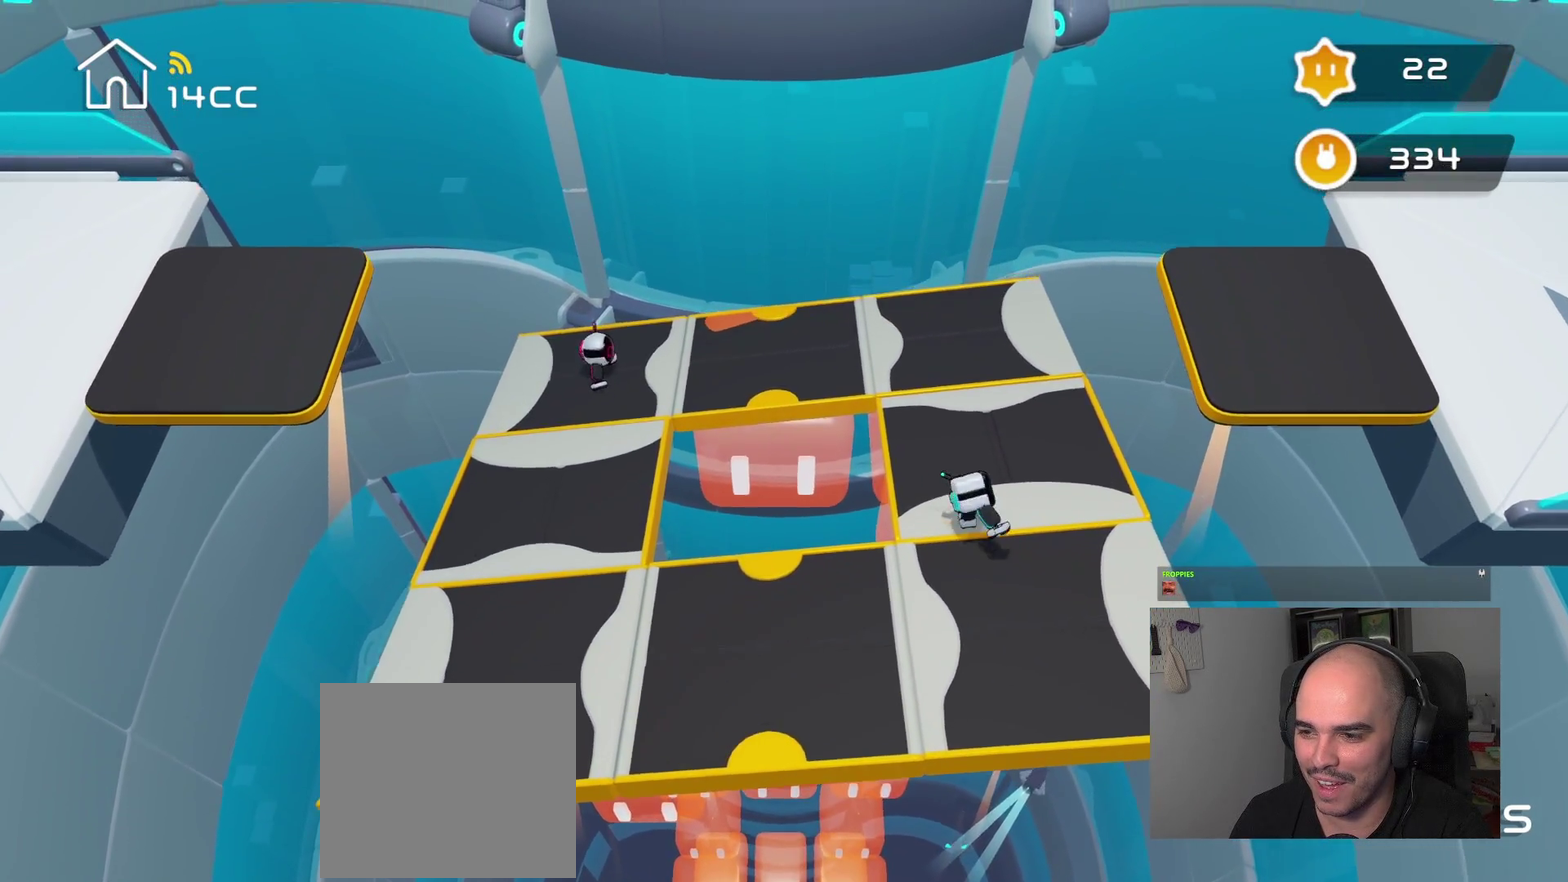
{"buttons": [], "left_stick": "center", "right_stick": "center", "events": [[267, "right_stick", "center"]]}
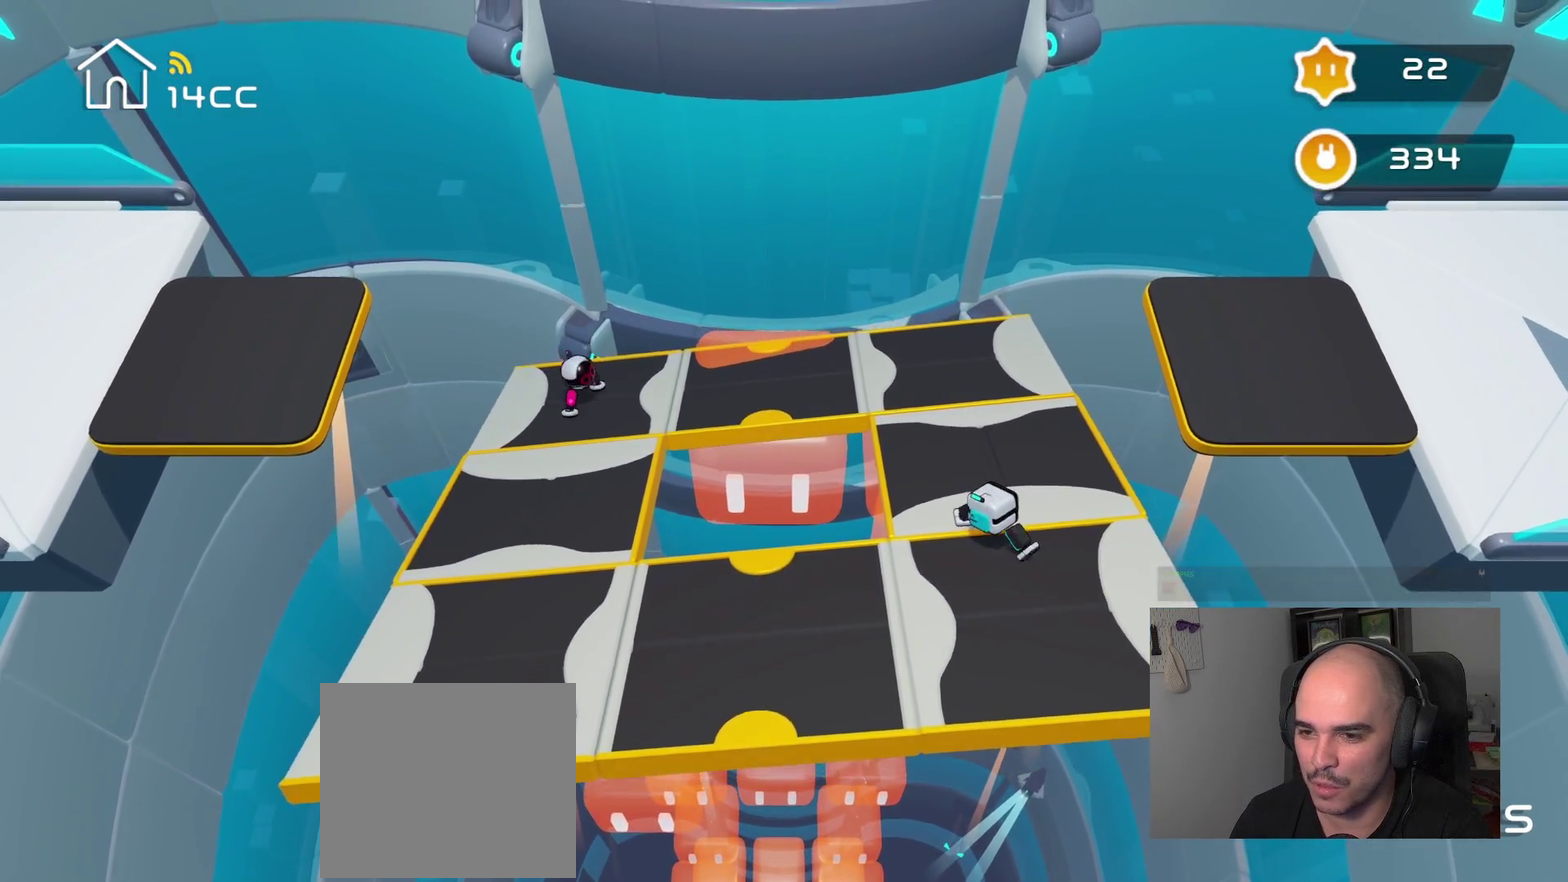
{"buttons": [], "left_stick": "down", "right_stick": "center", "events": [[67, "right_stick", "down"], [200, "left_stick", "down"], [234, "right_stick", "center"]]}
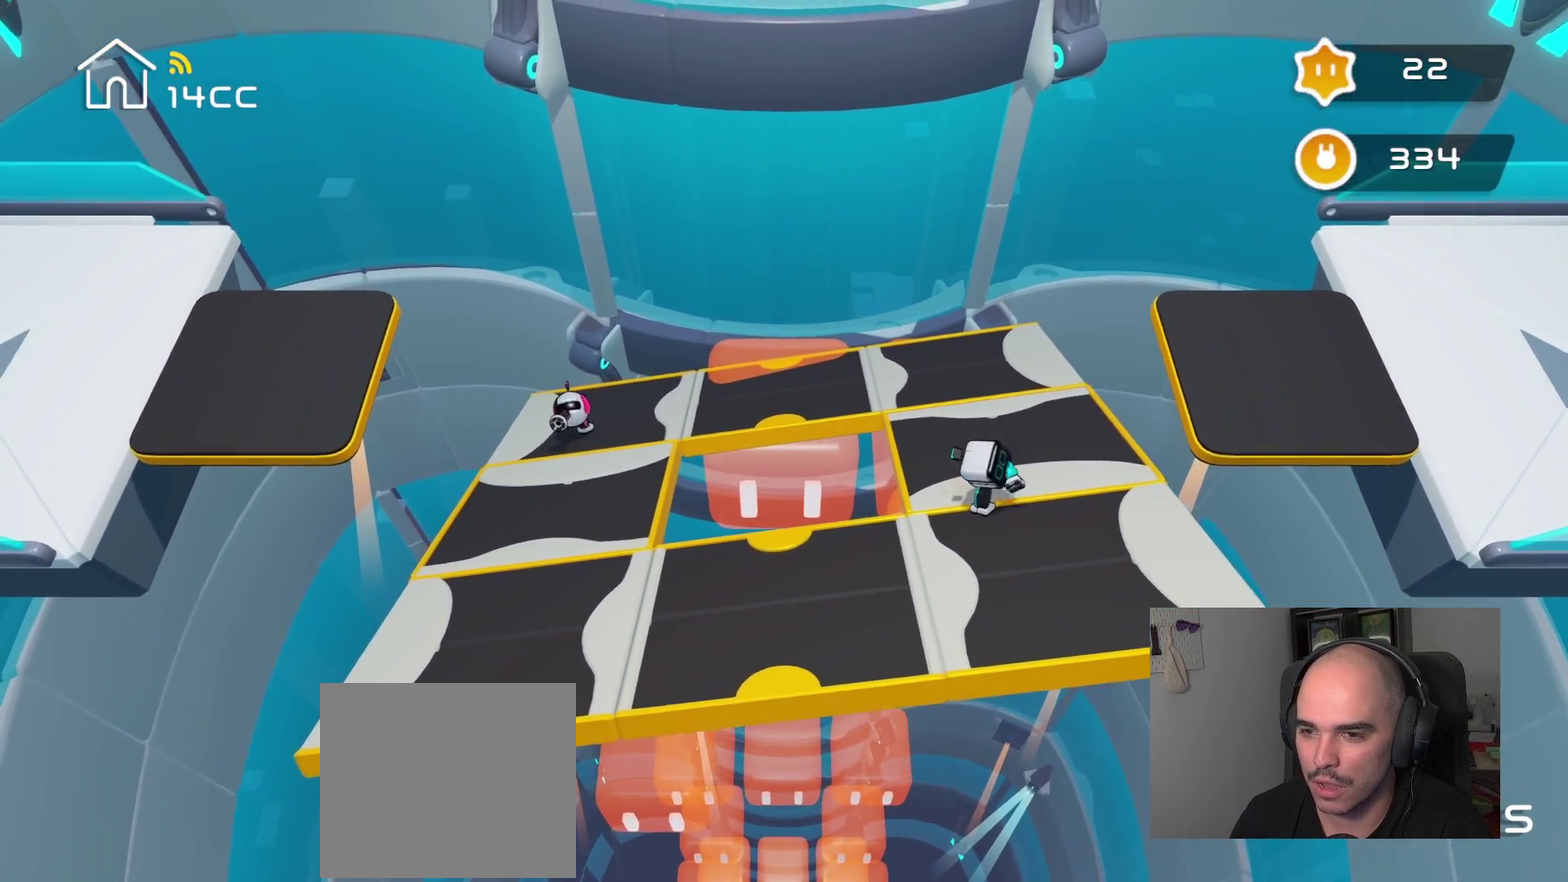
{"buttons": [], "left_stick": "center", "right_stick": "center", "events": [[100, "left_stick", "center"], [234, "right_stick", "down"], [417, "right_stick", "center"]]}
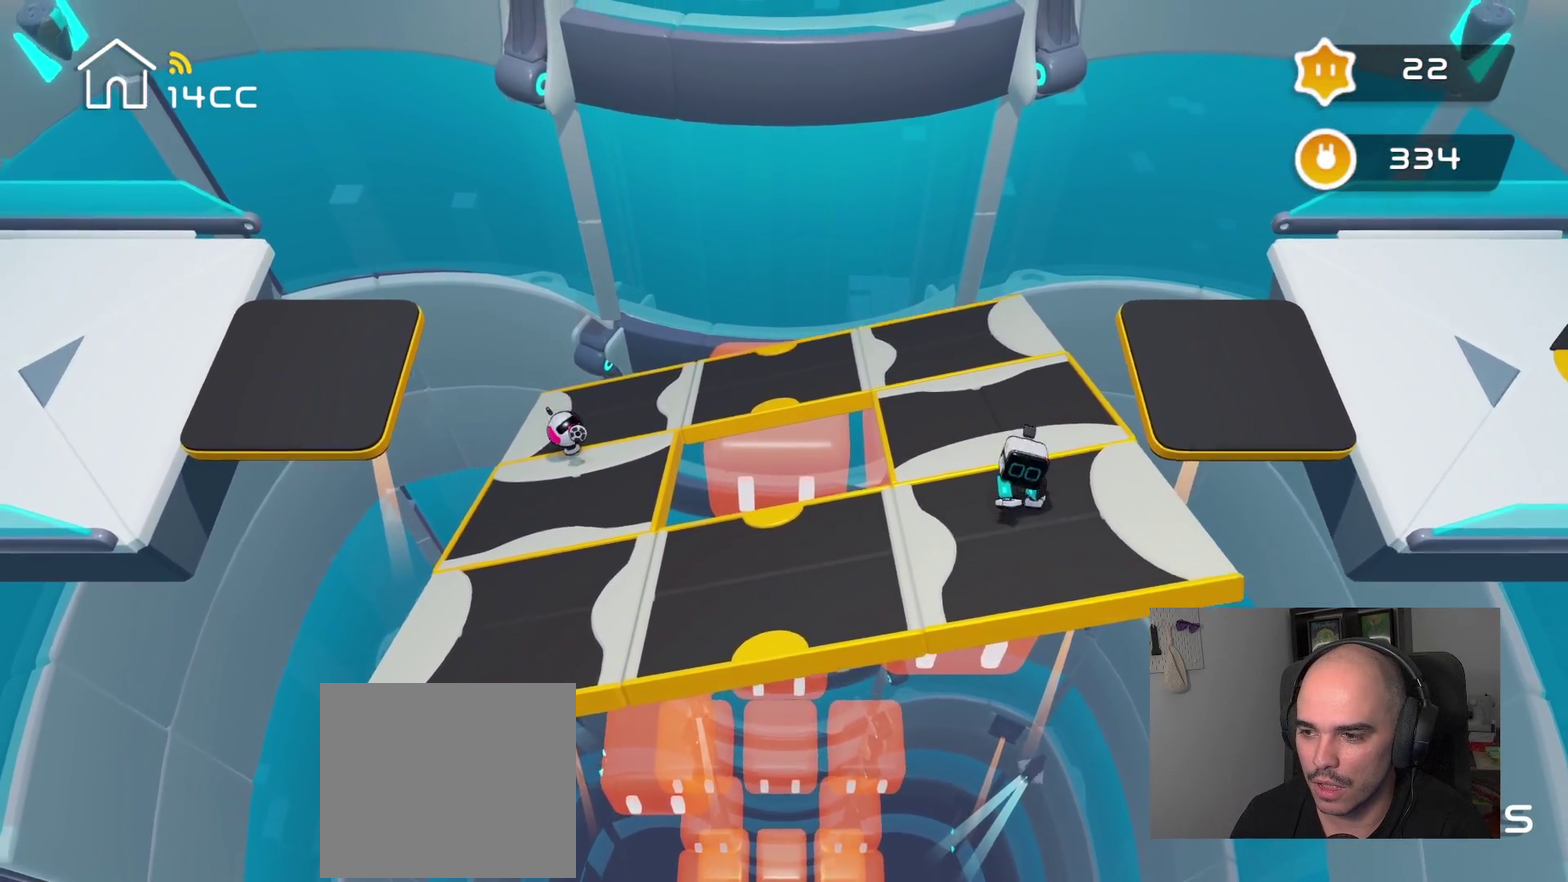
{"buttons": [], "left_stick": "up", "right_stick": "center", "events": [[167, "right_stick", "up"], [200, "left_stick", "up"], [350, "right_stick", "center"]]}